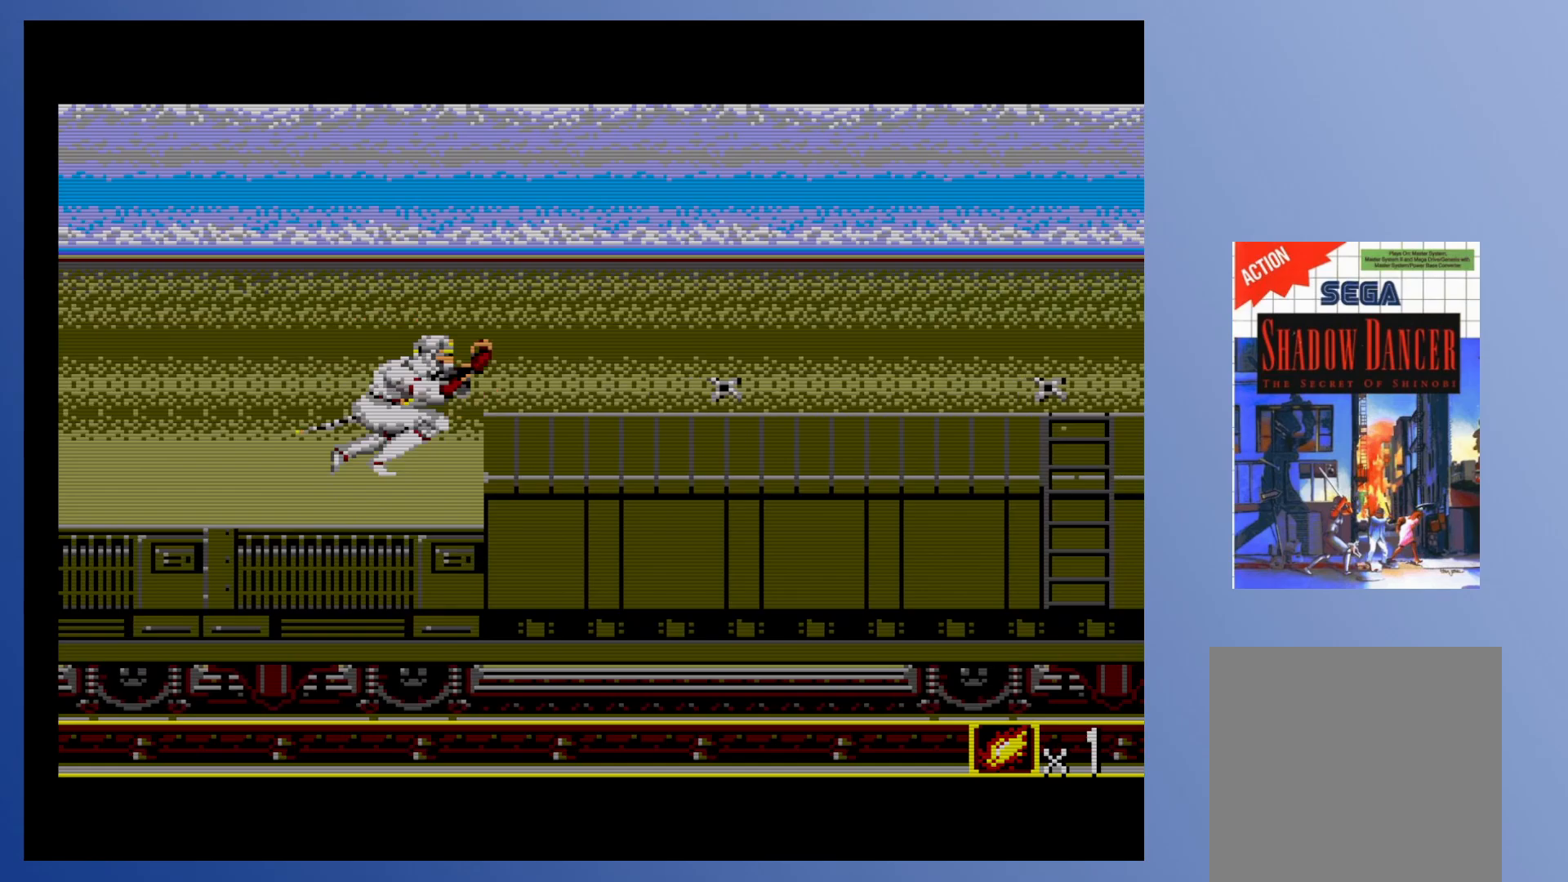
Gameplay with a controller (Xbox layout); each line is a JSON object with the inputs held at the frame after it. "events" lists button and stick changes between this image and that frame as [ms after this image, input, new state], when the widget could be followed in between. Not read: L3 R3 left_stick right_stick.
{"buttons": ["DPAD_DOWN", "DPAD_RIGHT"], "events": [[17, "A", "up"], [83, "X", "up"], [483, "DPAD_DOWN", "down"]]}
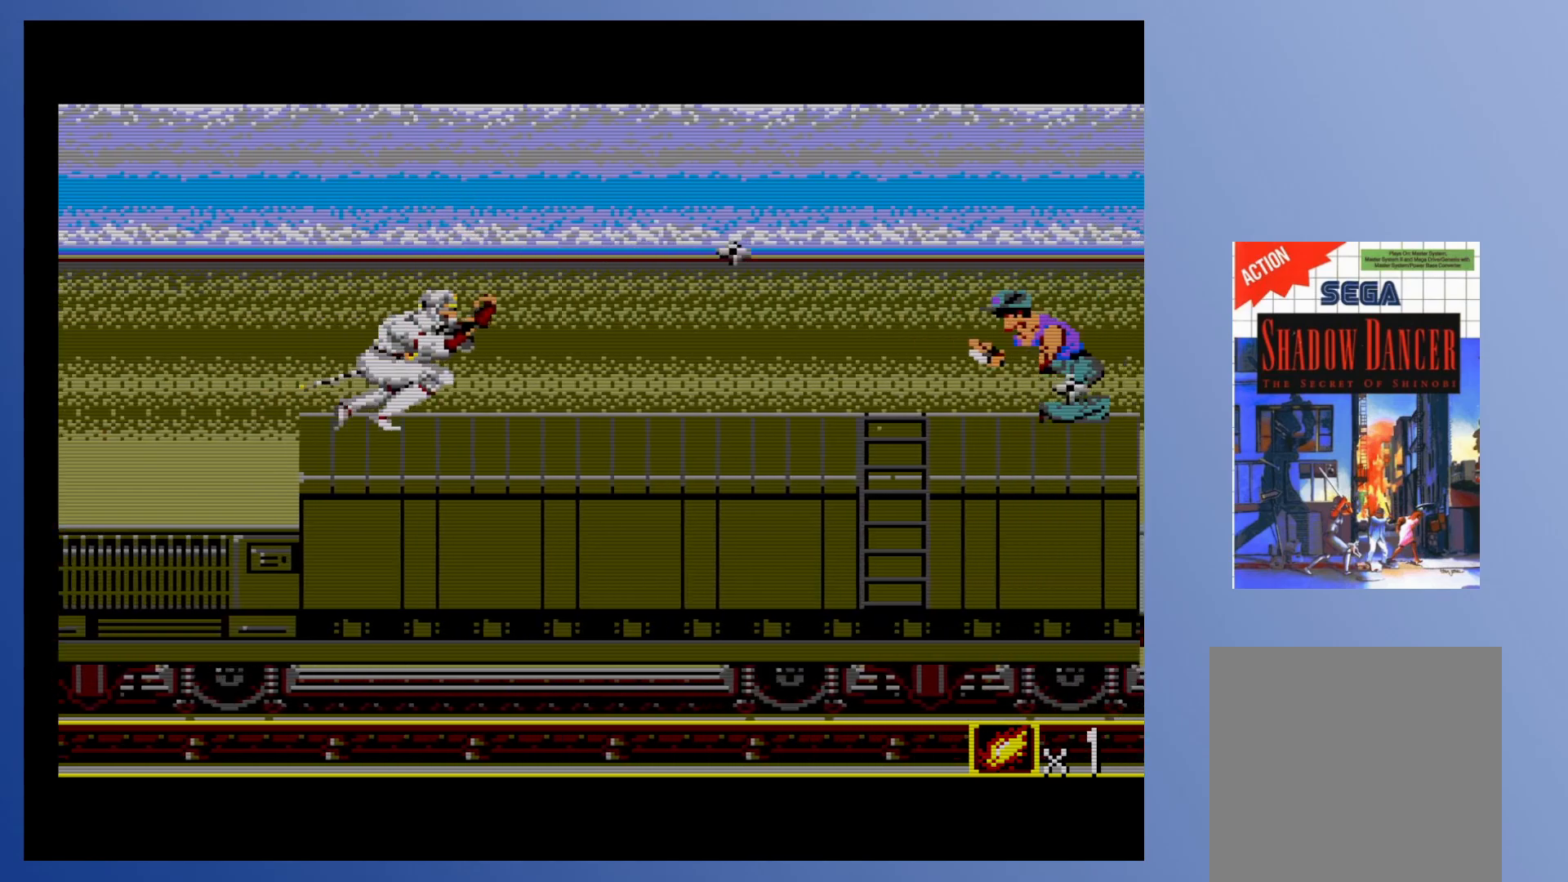
{"buttons": ["DPAD_DOWN"], "events": [[50, "DPAD_RIGHT", "up"], [50, "X", "down"], [150, "DPAD_RIGHT", "down"], [217, "X", "up"], [300, "X", "down"], [400, "X", "up"], [483, "DPAD_RIGHT", "up"]]}
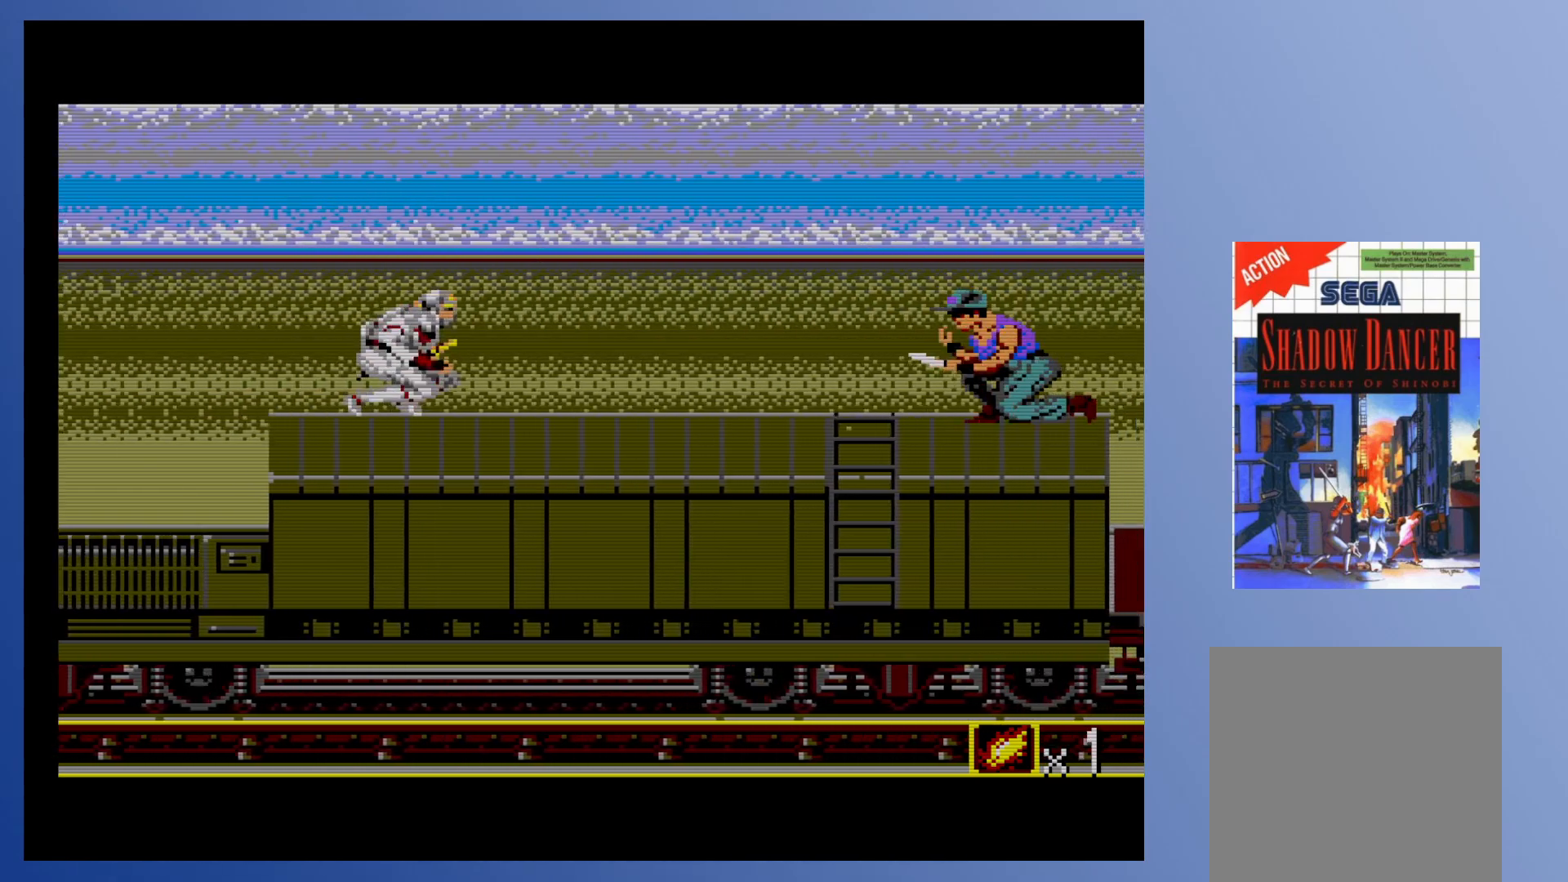
{"buttons": ["DPAD_RIGHT"], "events": [[17, "X", "down"], [100, "X", "up"], [200, "X", "down"], [317, "X", "up"], [367, "DPAD_DOWN", "up"], [483, "DPAD_RIGHT", "down"]]}
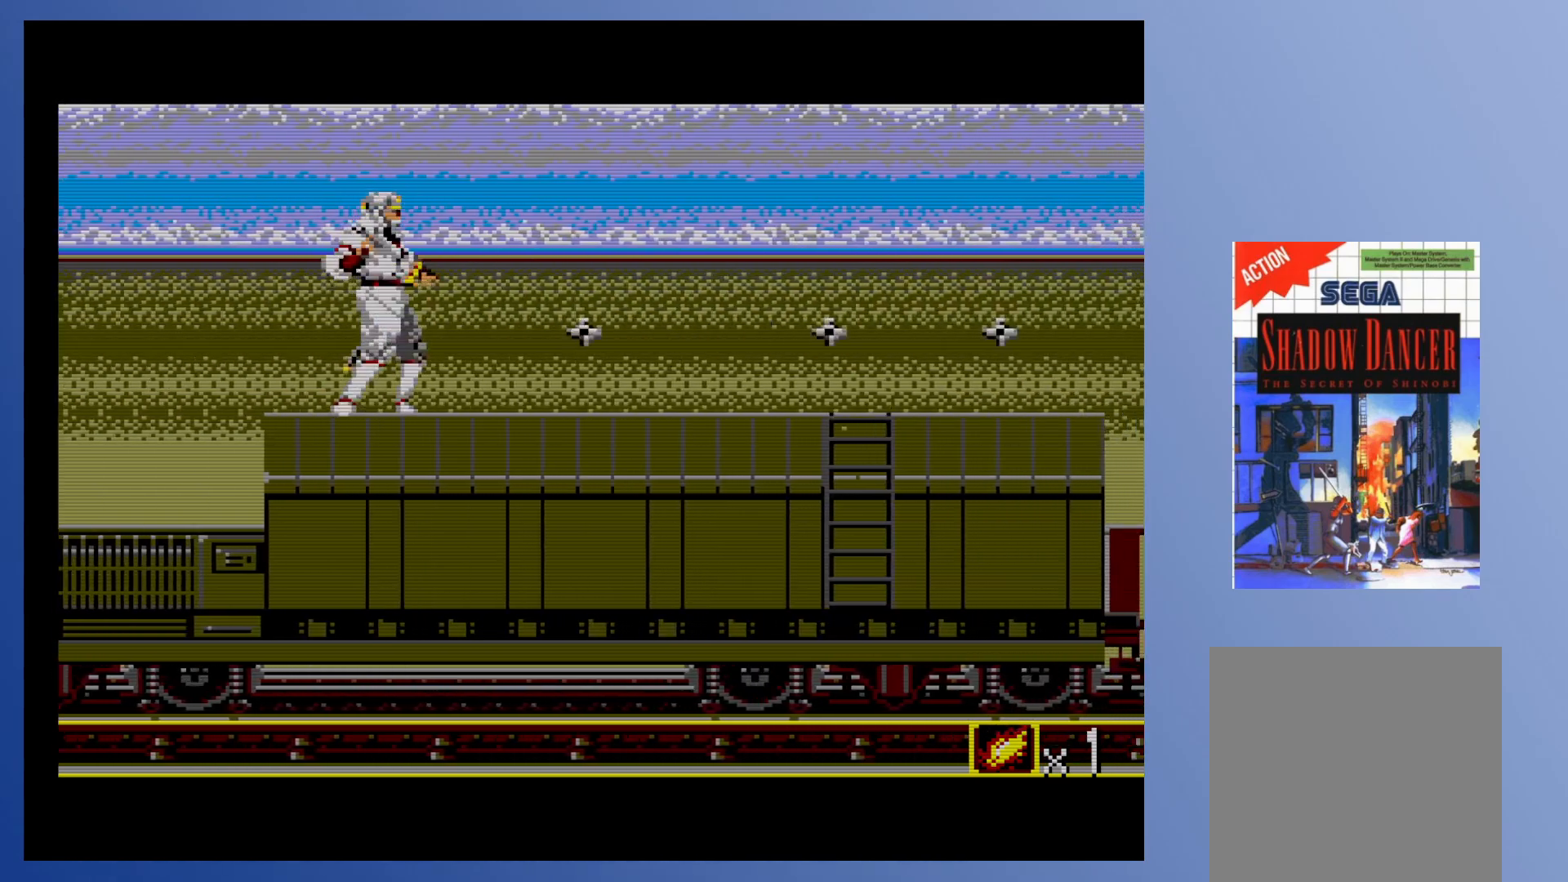
{"buttons": ["DPAD_DOWN", "DPAD_RIGHT"], "events": [[167, "DPAD_DOWN", "down"], [167, "X", "down"], [267, "X", "up"]]}
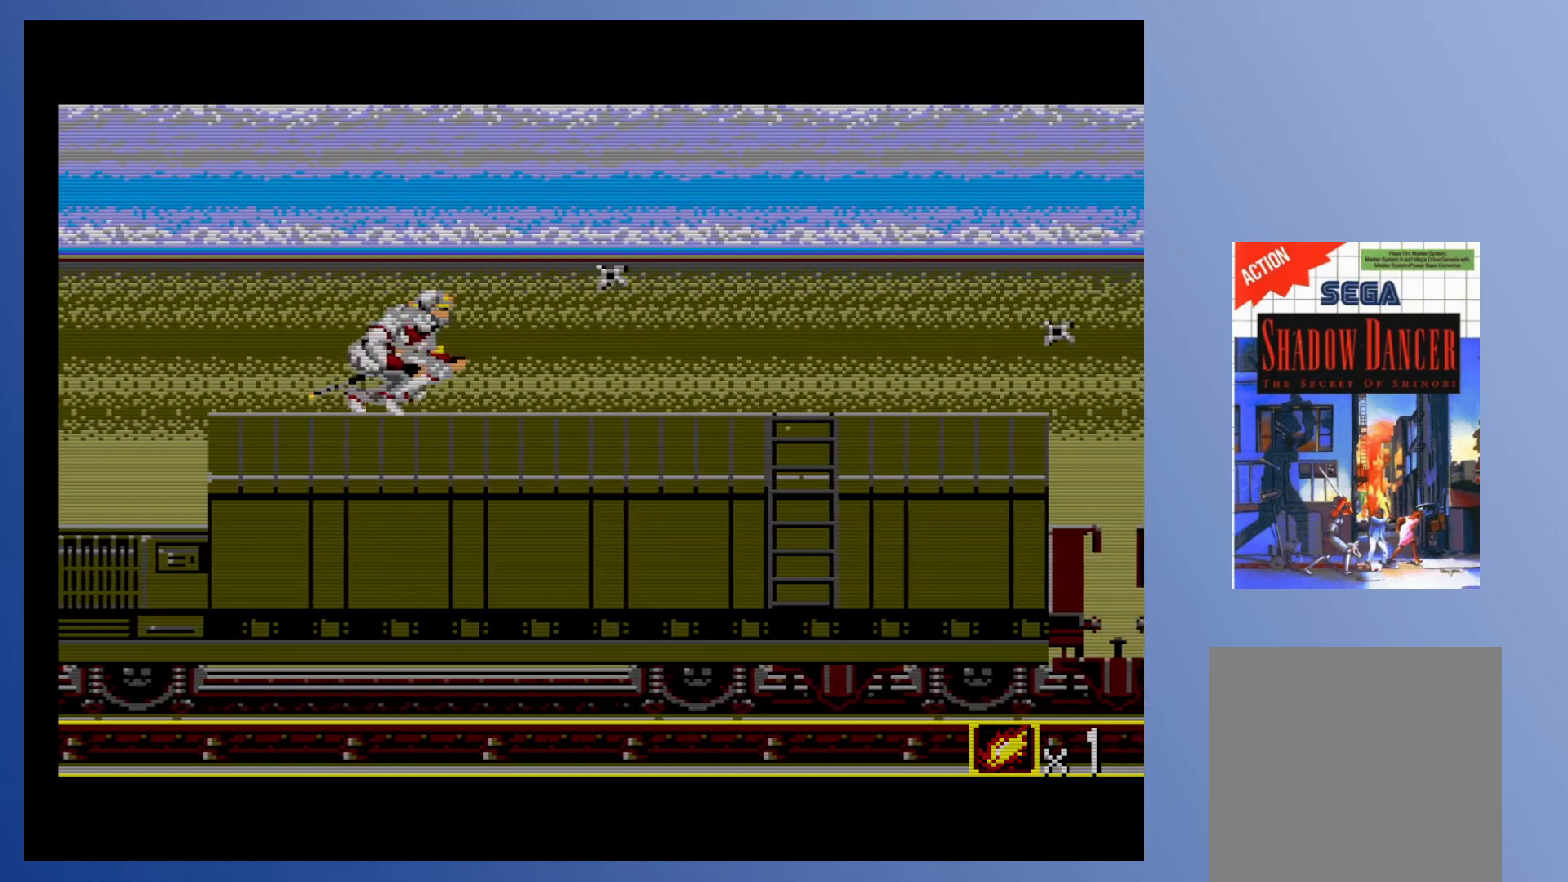
{"buttons": ["DPAD_RIGHT"], "events": [[50, "DPAD_DOWN", "up"], [83, "X", "down"], [200, "X", "up"]]}
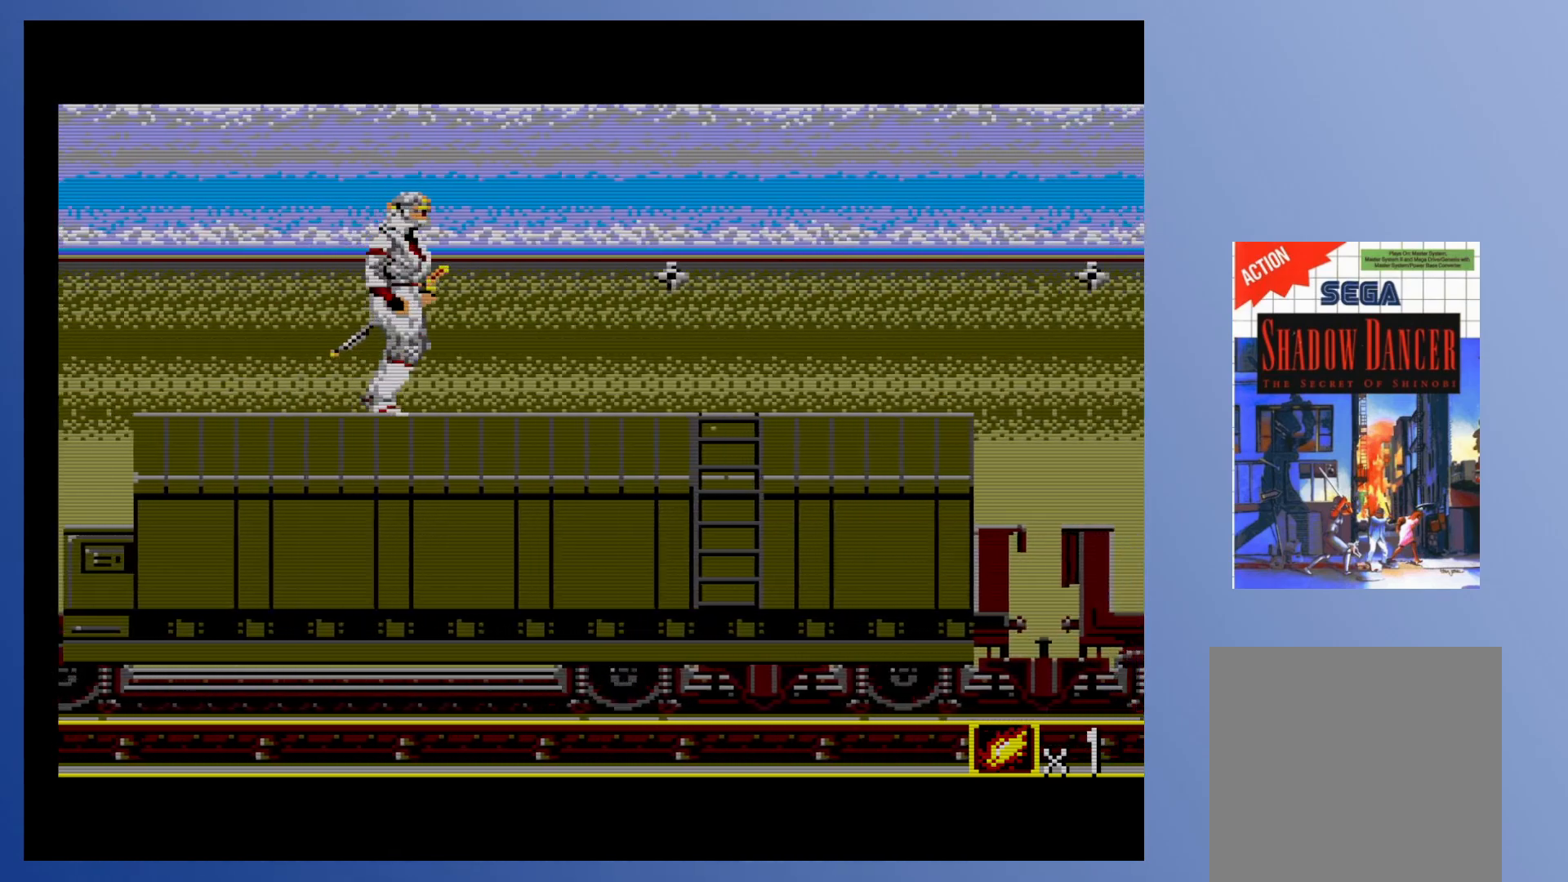
{"buttons": ["DPAD_DOWN", "DPAD_RIGHT"], "events": [[383, "X", "down"], [433, "DPAD_DOWN", "down"], [483, "X", "up"]]}
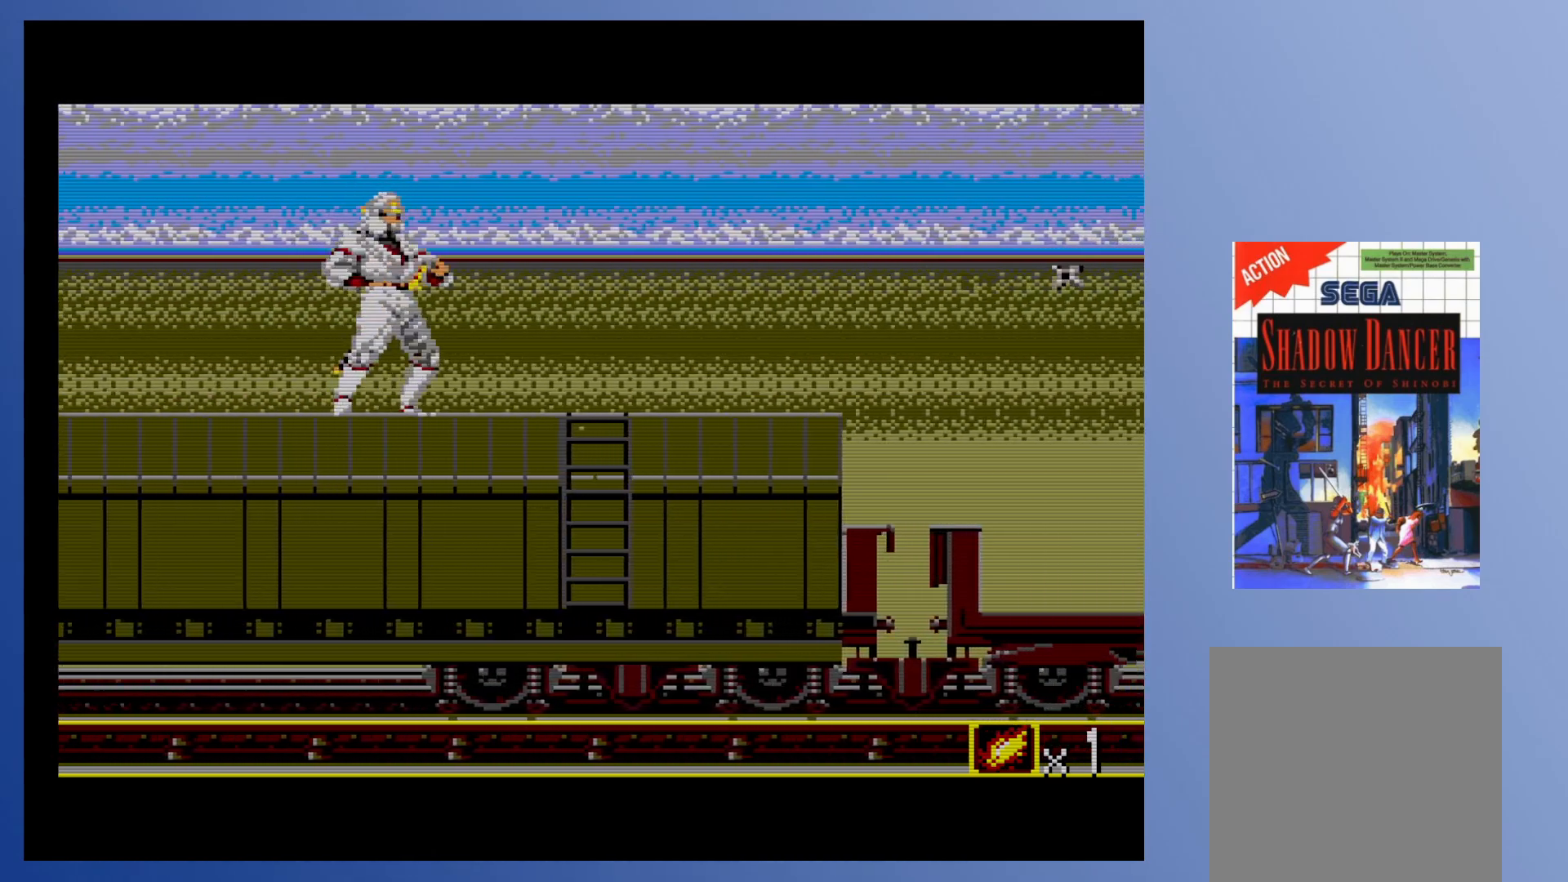
{"buttons": ["DPAD_RIGHT"], "events": [[317, "DPAD_DOWN", "up"], [383, "X", "down"], [500, "X", "up"]]}
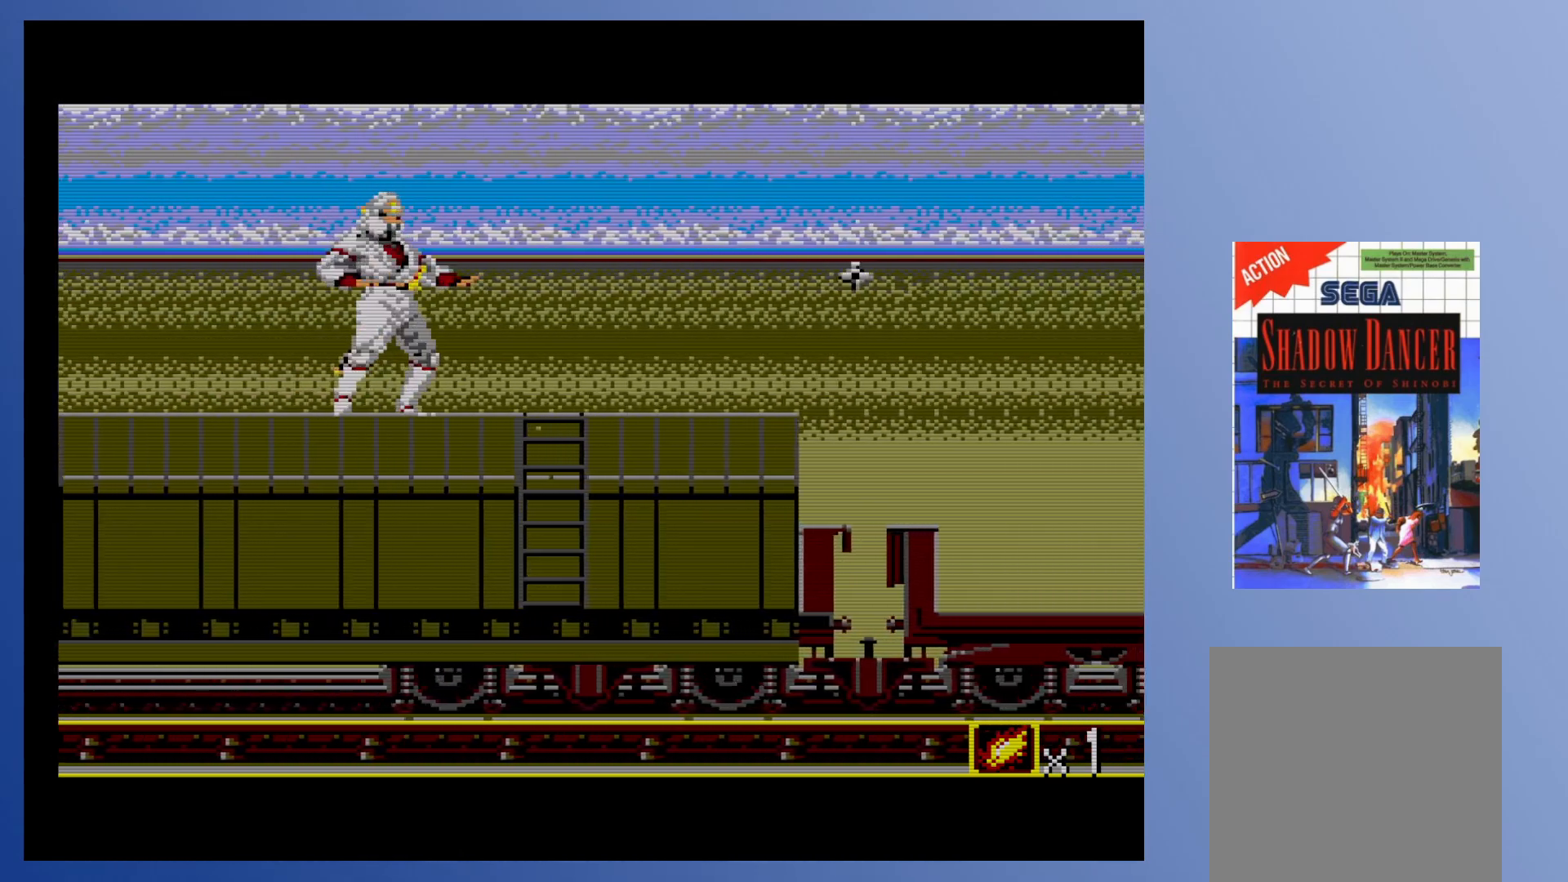
{"buttons": ["DPAD_RIGHT"], "events": []}
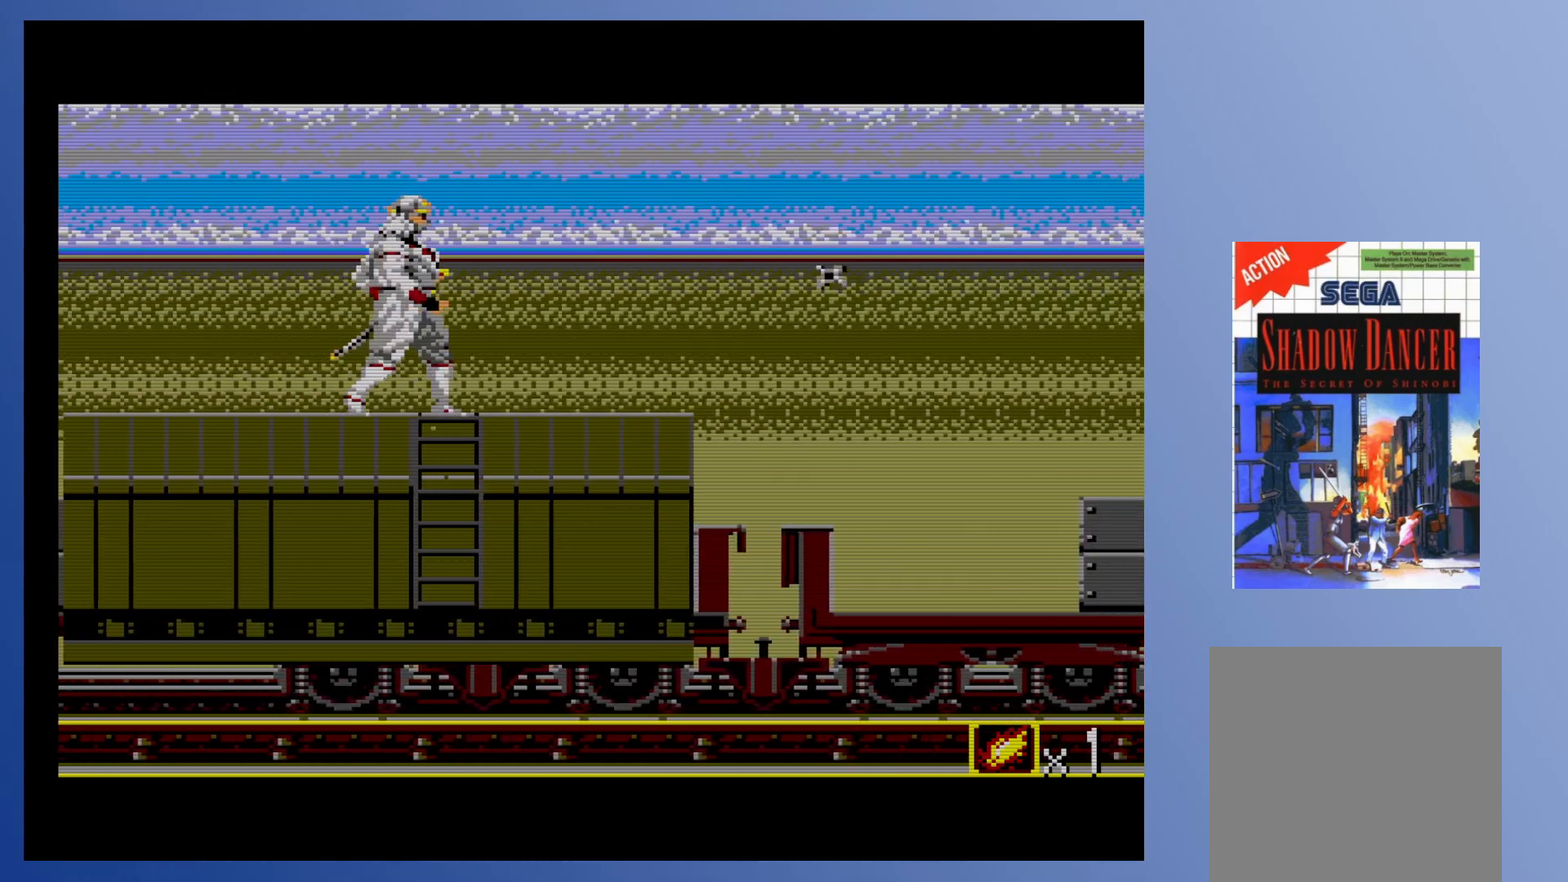
{"buttons": ["DPAD_RIGHT"], "events": [[50, "DPAD_DOWN", "down"], [133, "X", "down"], [233, "X", "up"], [483, "DPAD_DOWN", "up"]]}
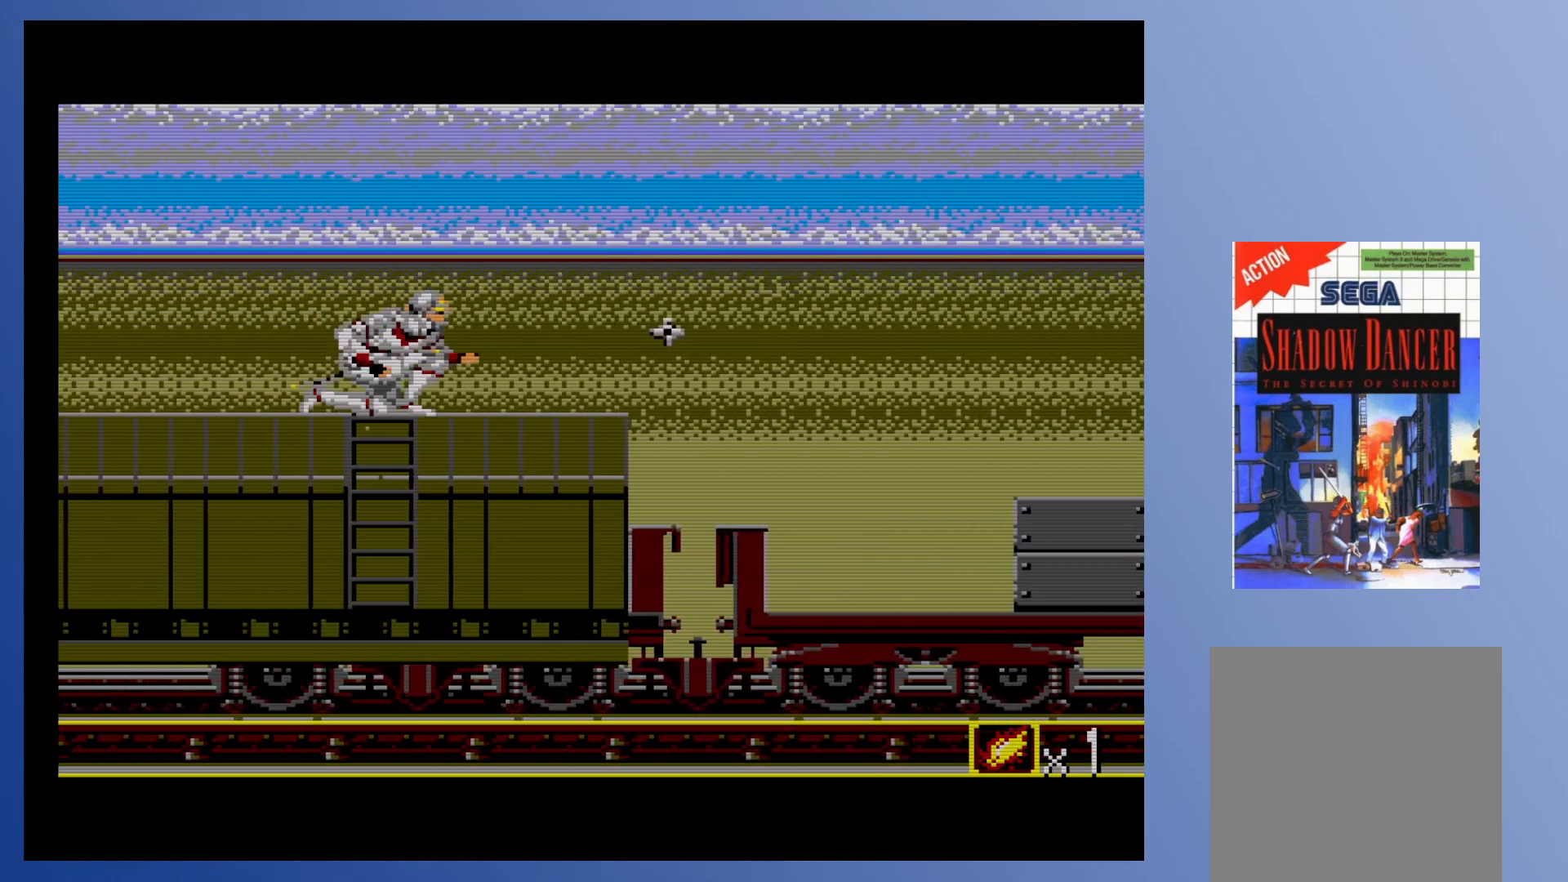
{"buttons": ["DPAD_DOWN", "DPAD_RIGHT"], "events": [[417, "DPAD_DOWN", "down"]]}
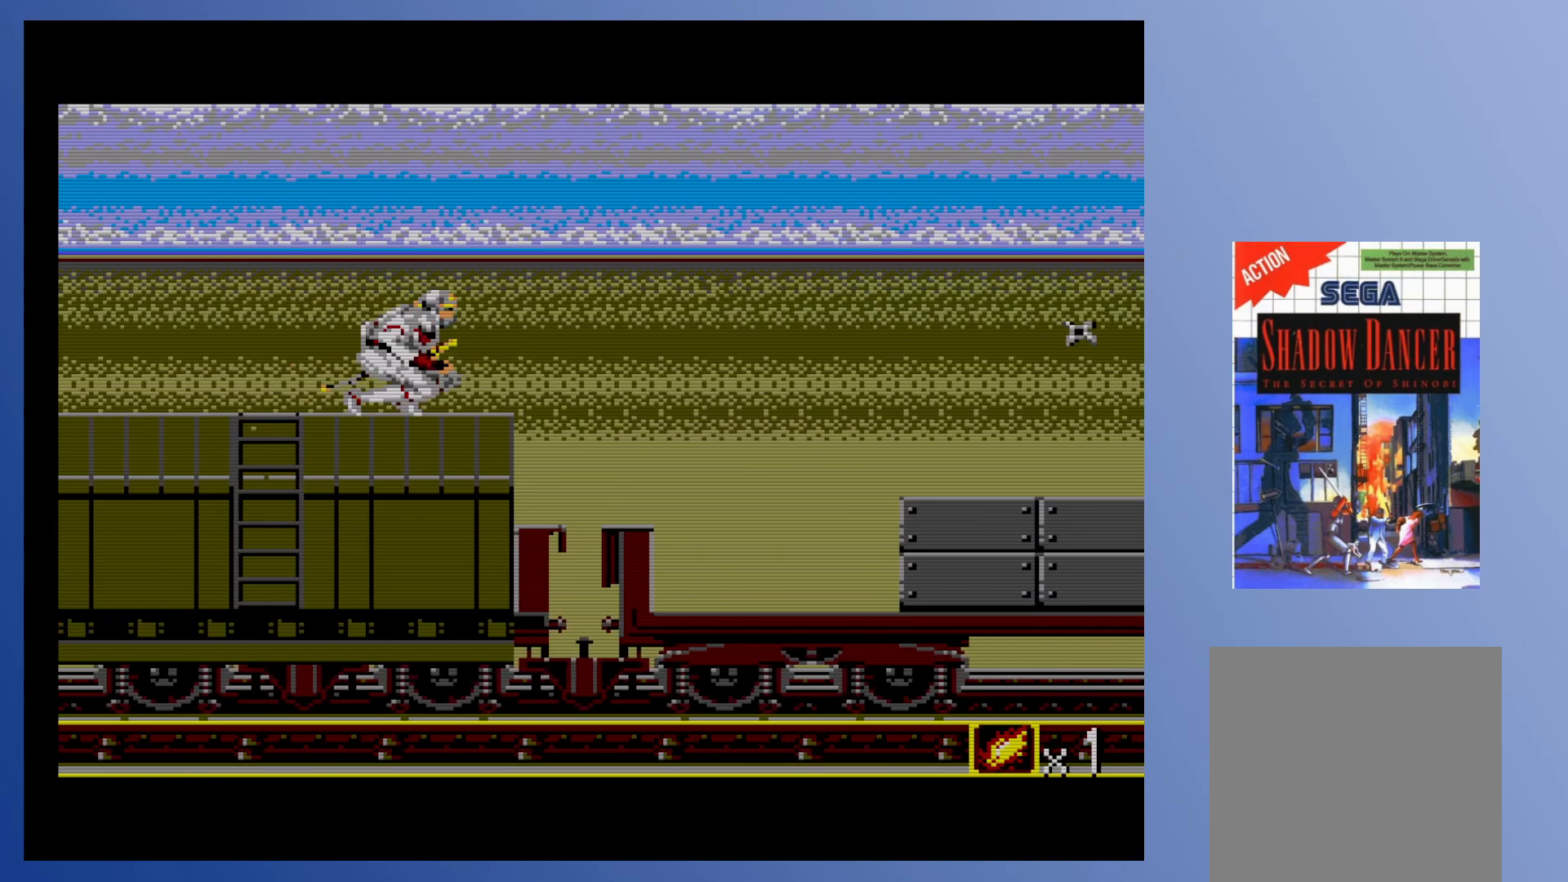
{"buttons": ["DPAD_DOWN", "DPAD_RIGHT"], "events": [[17, "X", "down"], [150, "X", "up"], [317, "X", "down"], [450, "X", "up"]]}
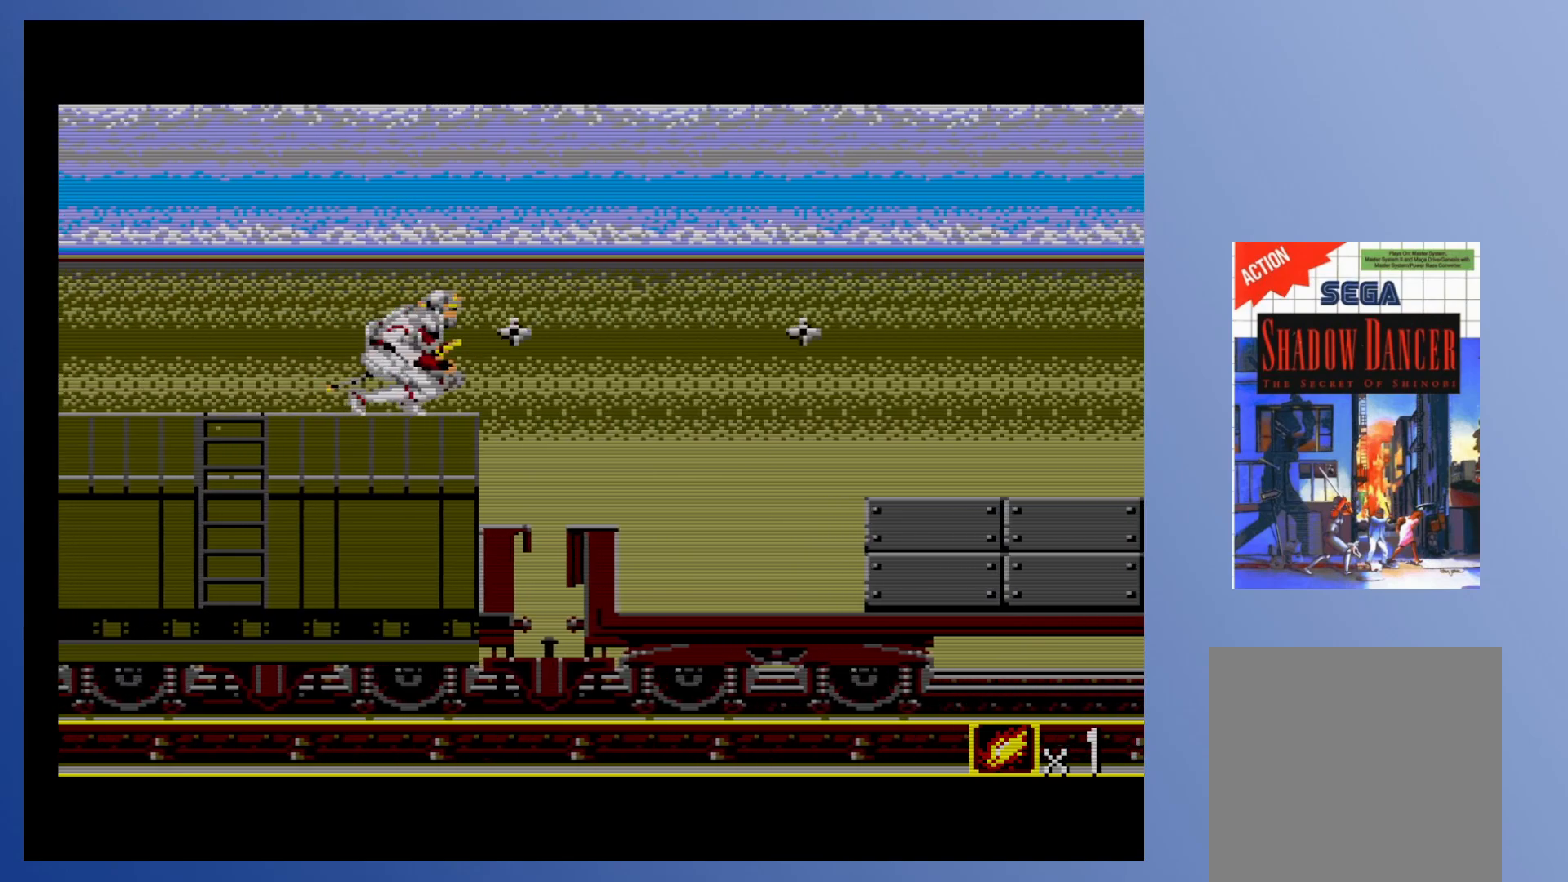
{"buttons": ["X", "DPAD_DOWN", "DPAD_RIGHT"], "events": [[483, "X", "down"]]}
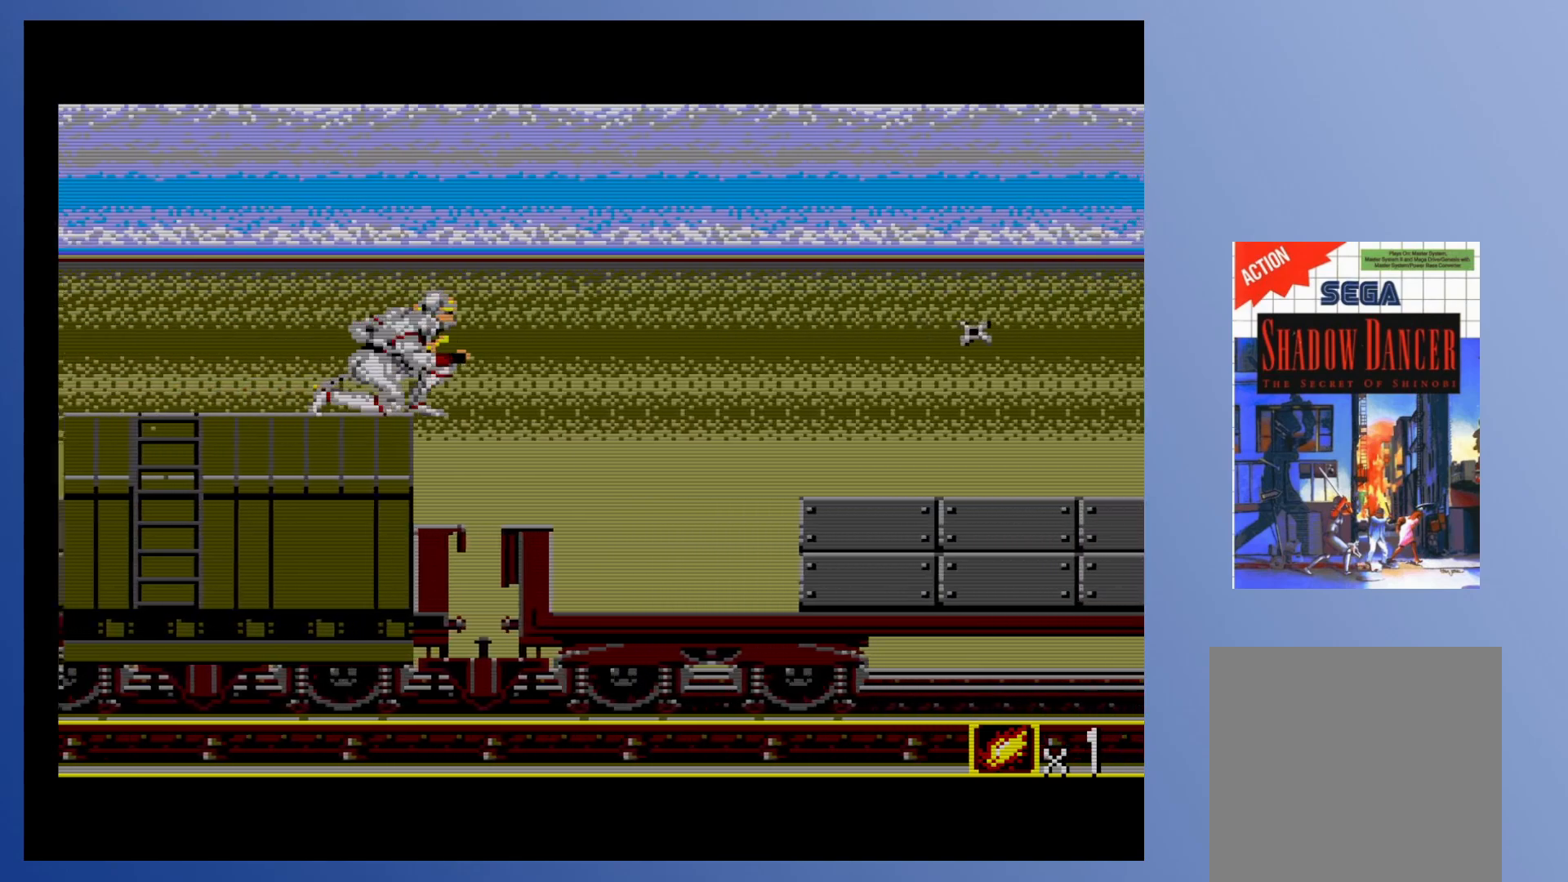
{"buttons": ["DPAD_DOWN", "DPAD_RIGHT"], "events": [[133, "X", "up"]]}
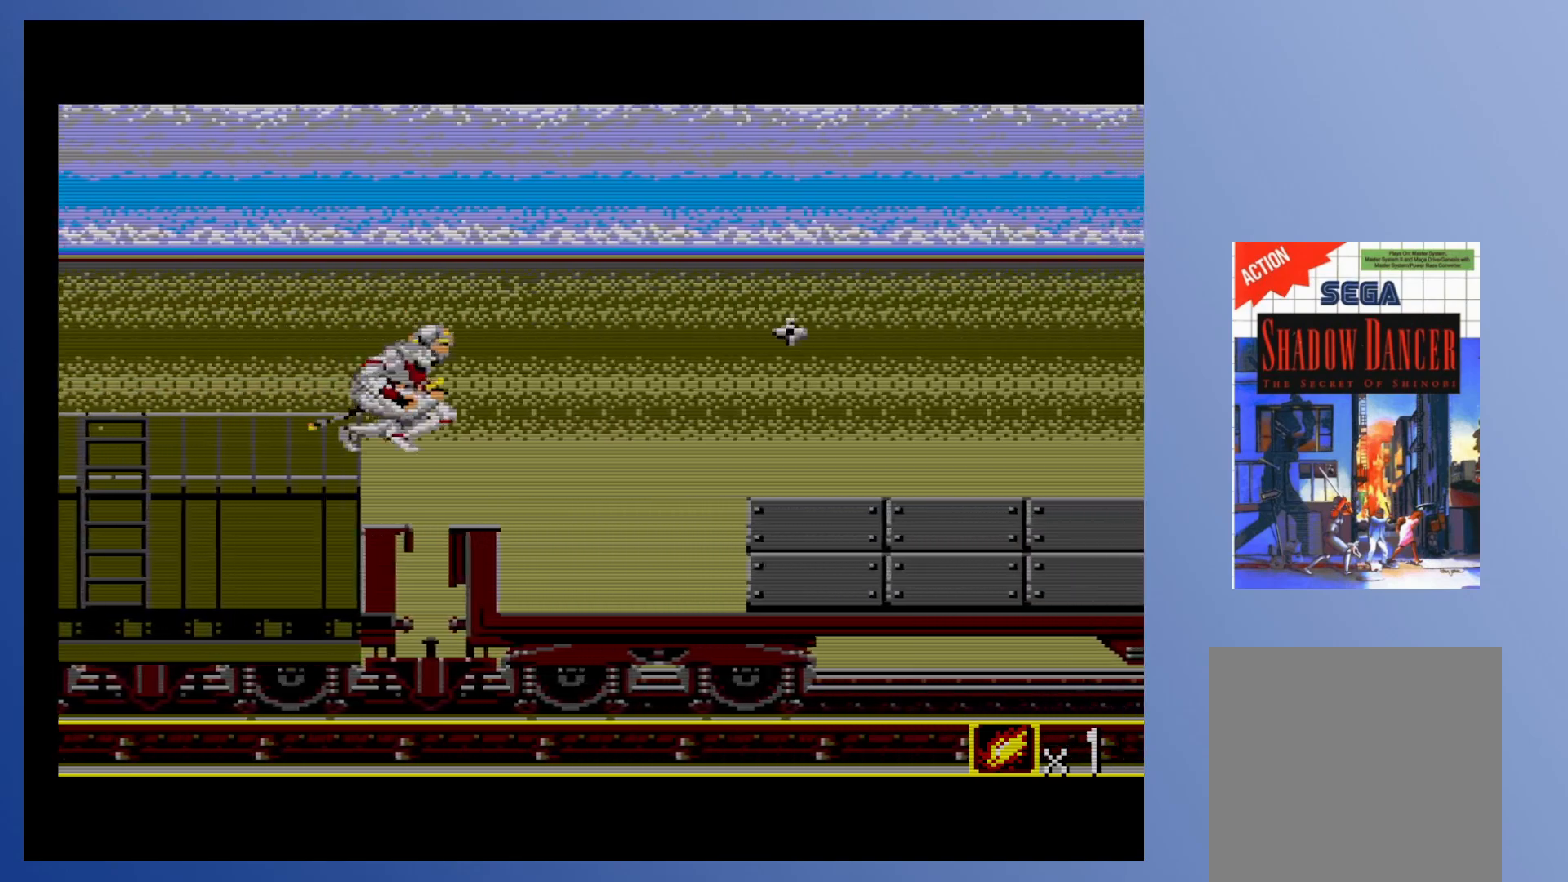
{"buttons": ["DPAD_DOWN", "DPAD_RIGHT"], "events": [[133, "X", "down"], [283, "X", "up"]]}
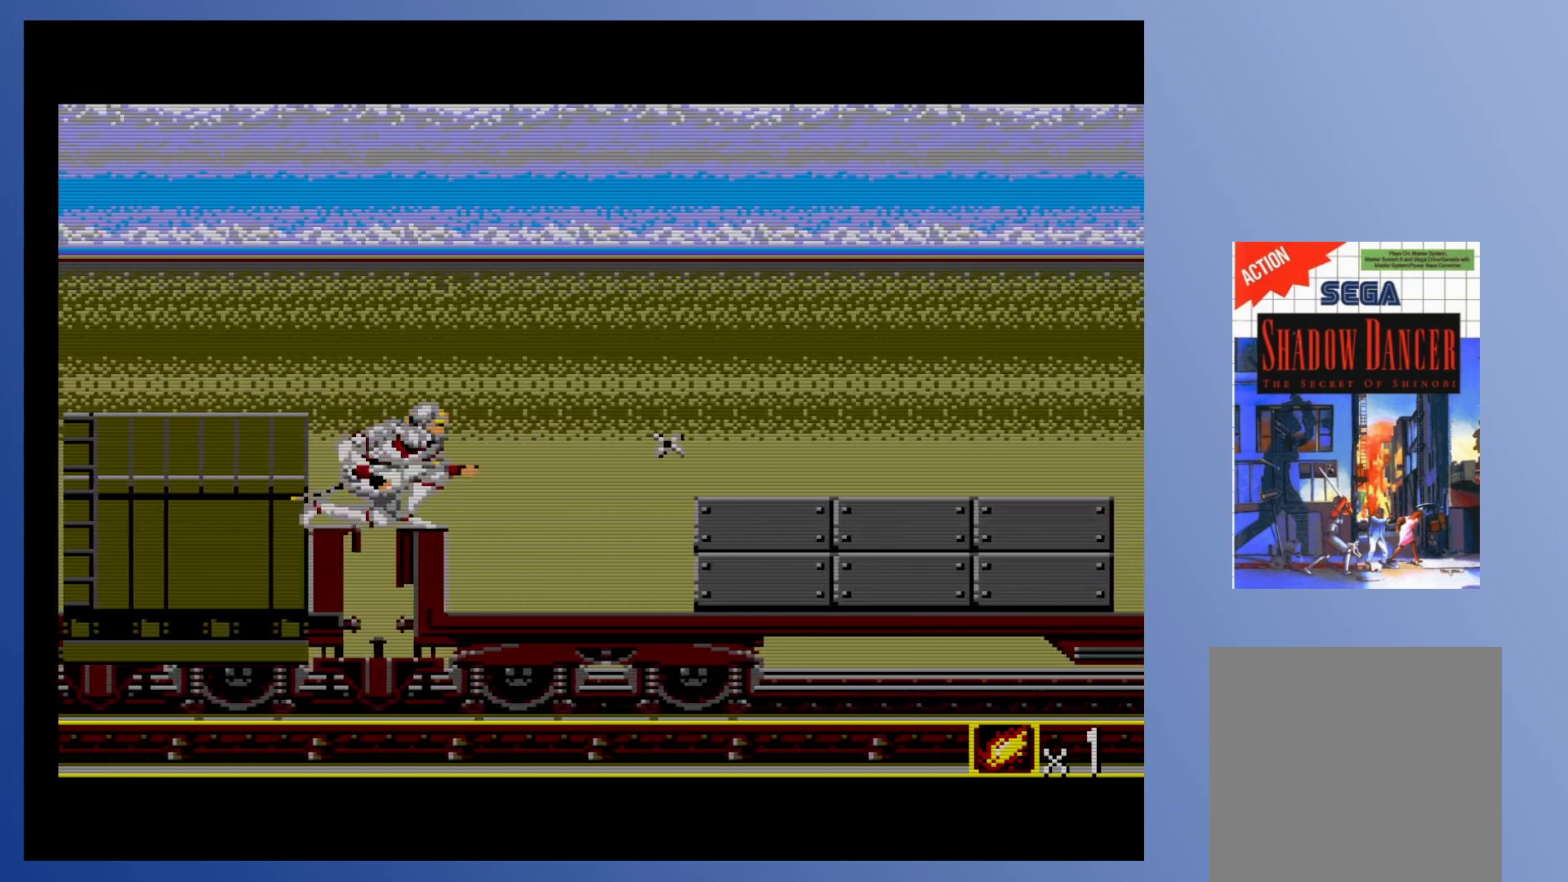
{"buttons": ["X", "DPAD_DOWN", "DPAD_RIGHT"], "events": [[17, "X", "down"], [133, "X", "up"], [383, "X", "down"]]}
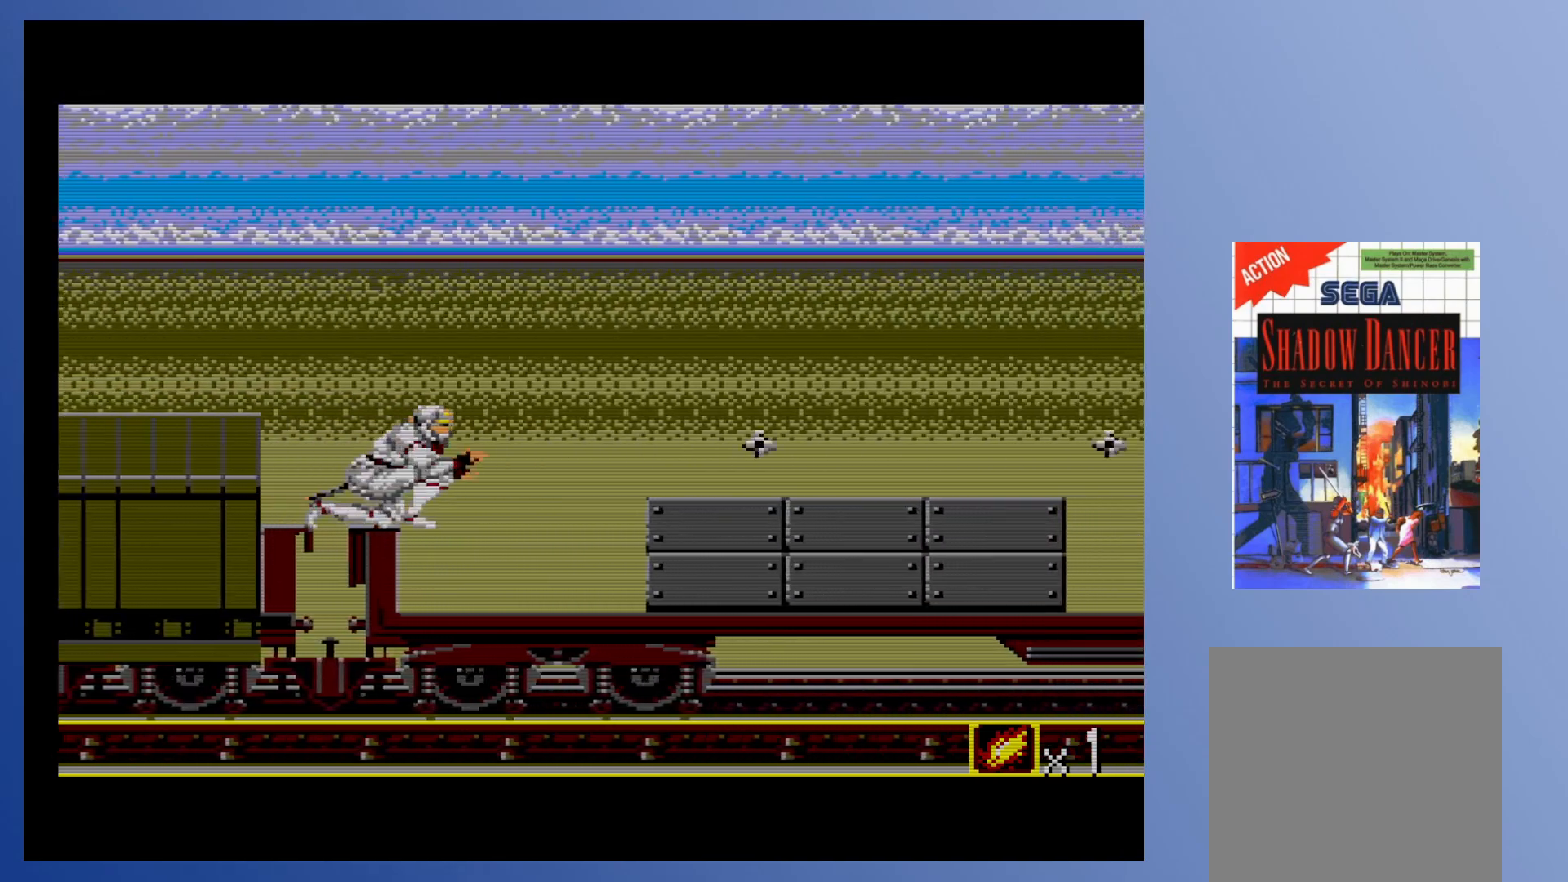
{"buttons": ["DPAD_DOWN", "DPAD_RIGHT"], "events": [[33, "DPAD_RIGHT", "up"], [33, "X", "up"], [150, "X", "down"], [267, "DPAD_RIGHT", "down"], [267, "X", "up"]]}
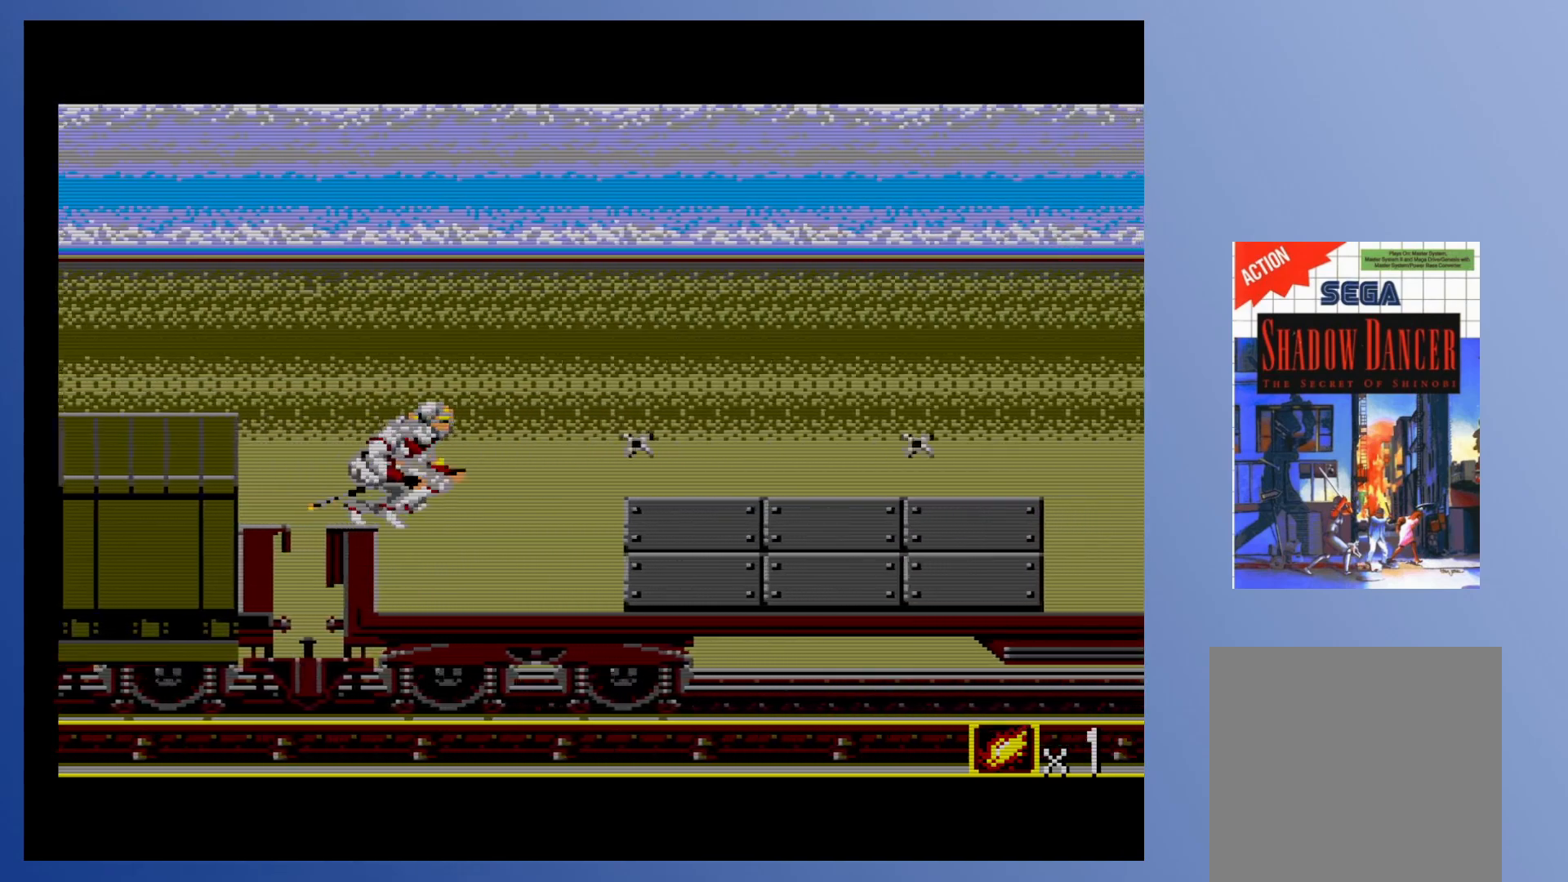
{"buttons": ["DPAD_RIGHT"], "events": [[167, "X", "down"], [300, "X", "up"], [367, "DPAD_DOWN", "up"]]}
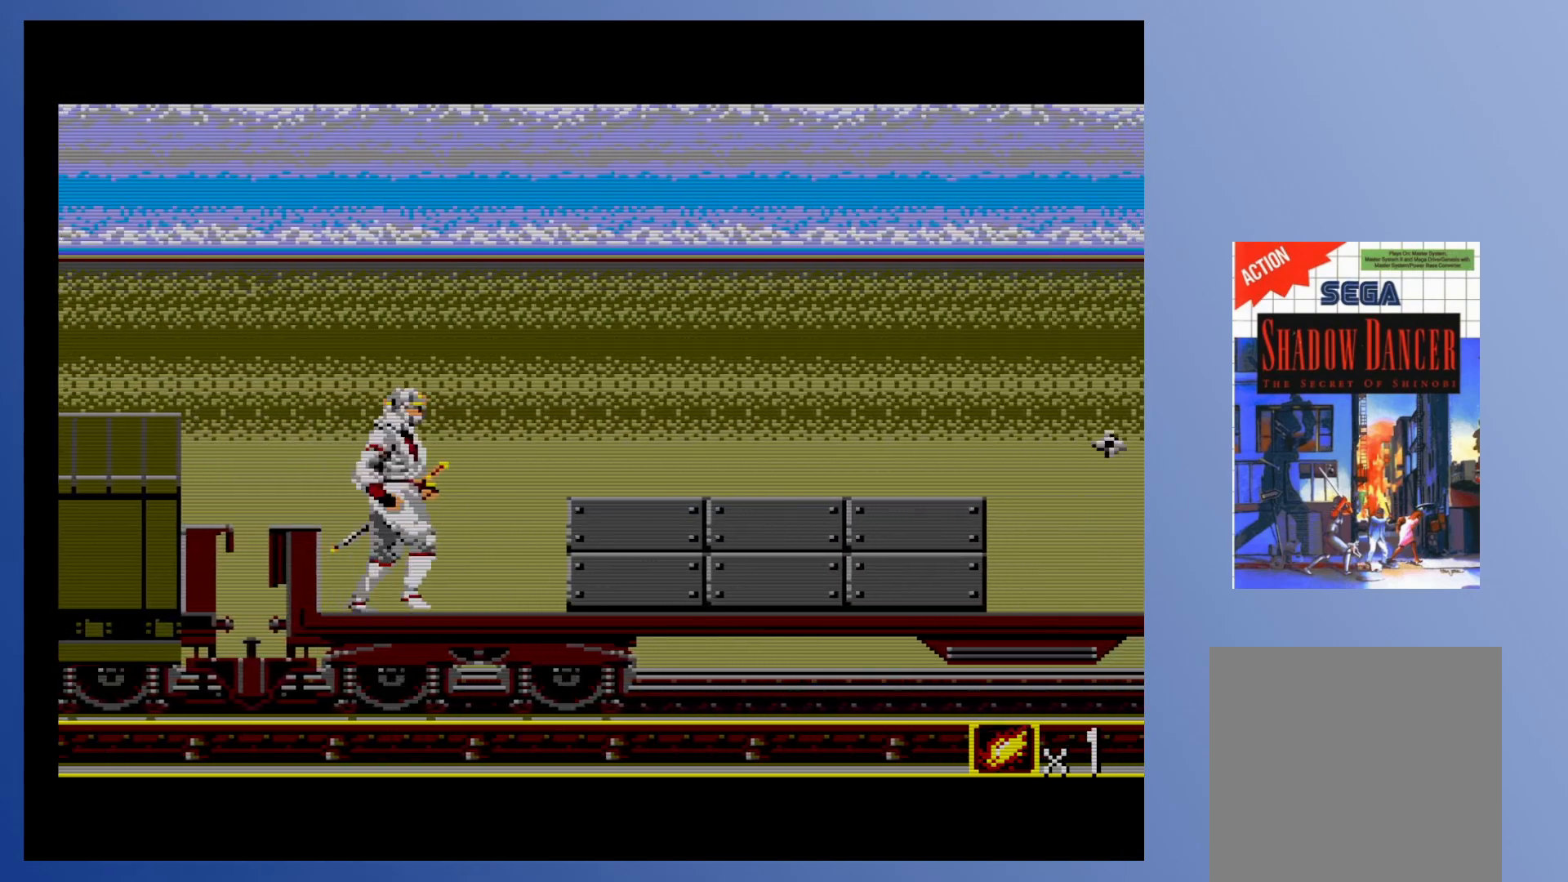
{"buttons": ["DPAD_DOWN"], "events": [[50, "X", "down"], [233, "X", "up"], [350, "DPAD_DOWN", "down"], [350, "X", "down"], [400, "DPAD_RIGHT", "up"], [433, "X", "up"]]}
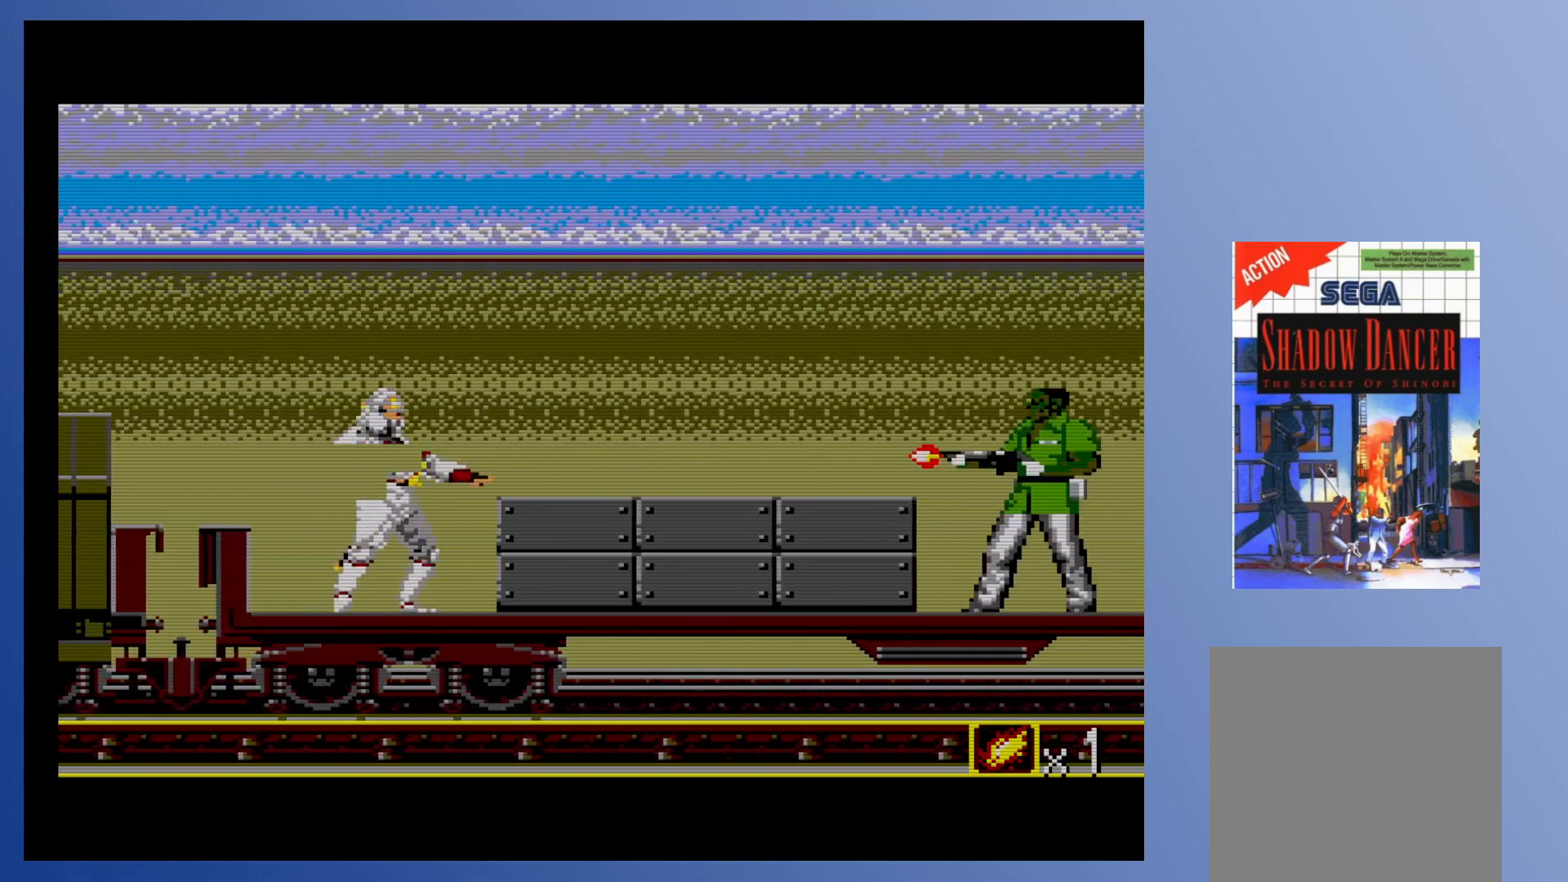
{"buttons": ["DPAD_DOWN"], "events": [[33, "X", "down"], [117, "X", "up"], [167, "DPAD_DOWN", "up"], [233, "X", "down"], [300, "DPAD_DOWN", "down"], [300, "DPAD_RIGHT", "down"], [333, "DPAD_RIGHT", "up"], [333, "X", "up"]]}
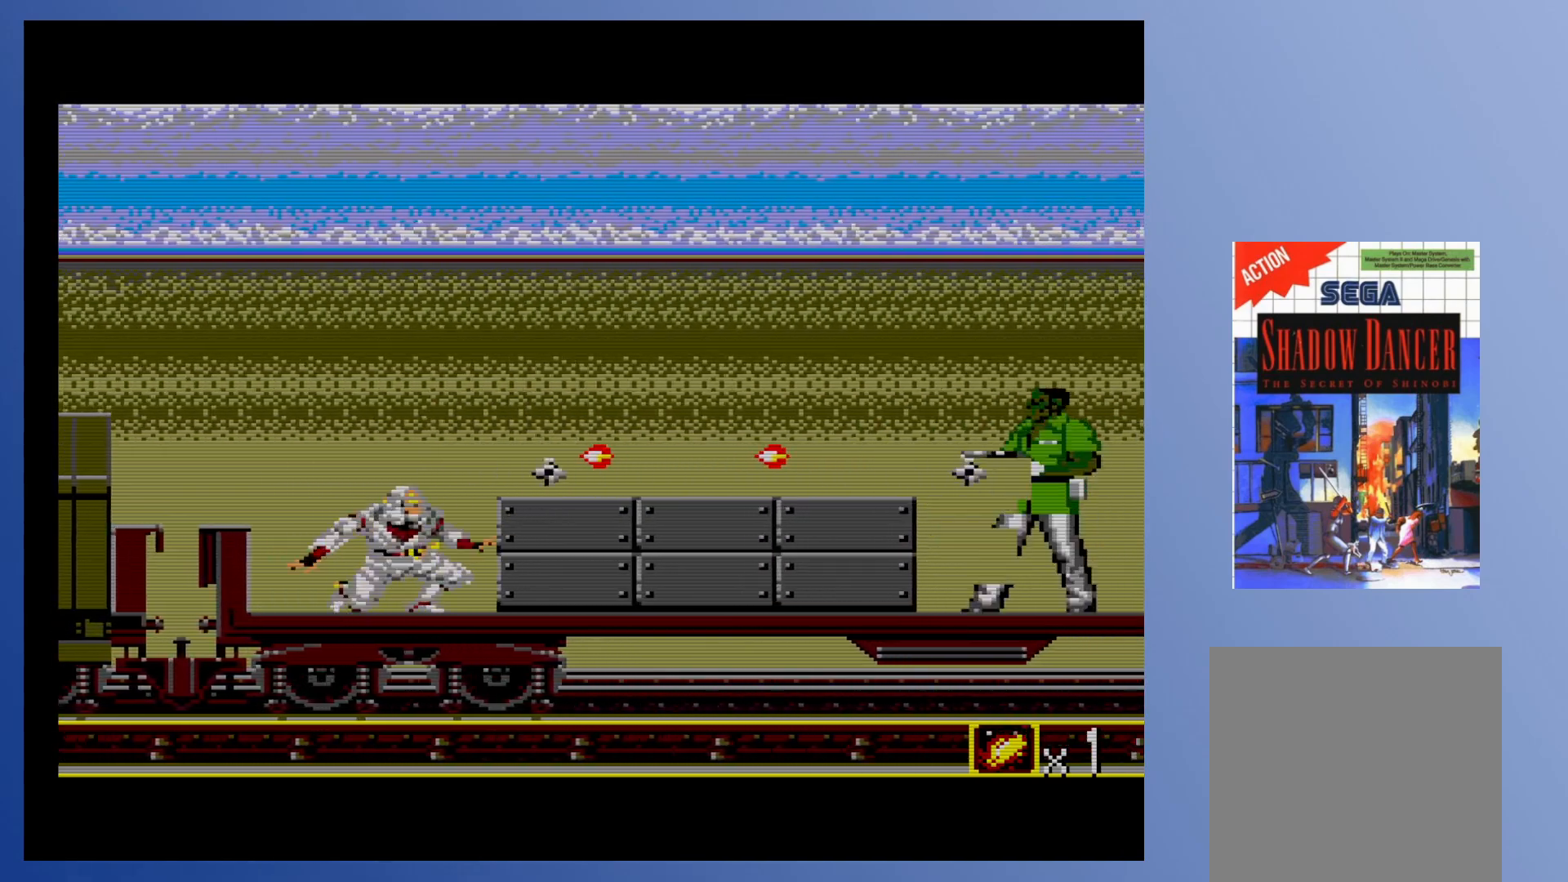
{"buttons": ["DPAD_DOWN"], "events": []}
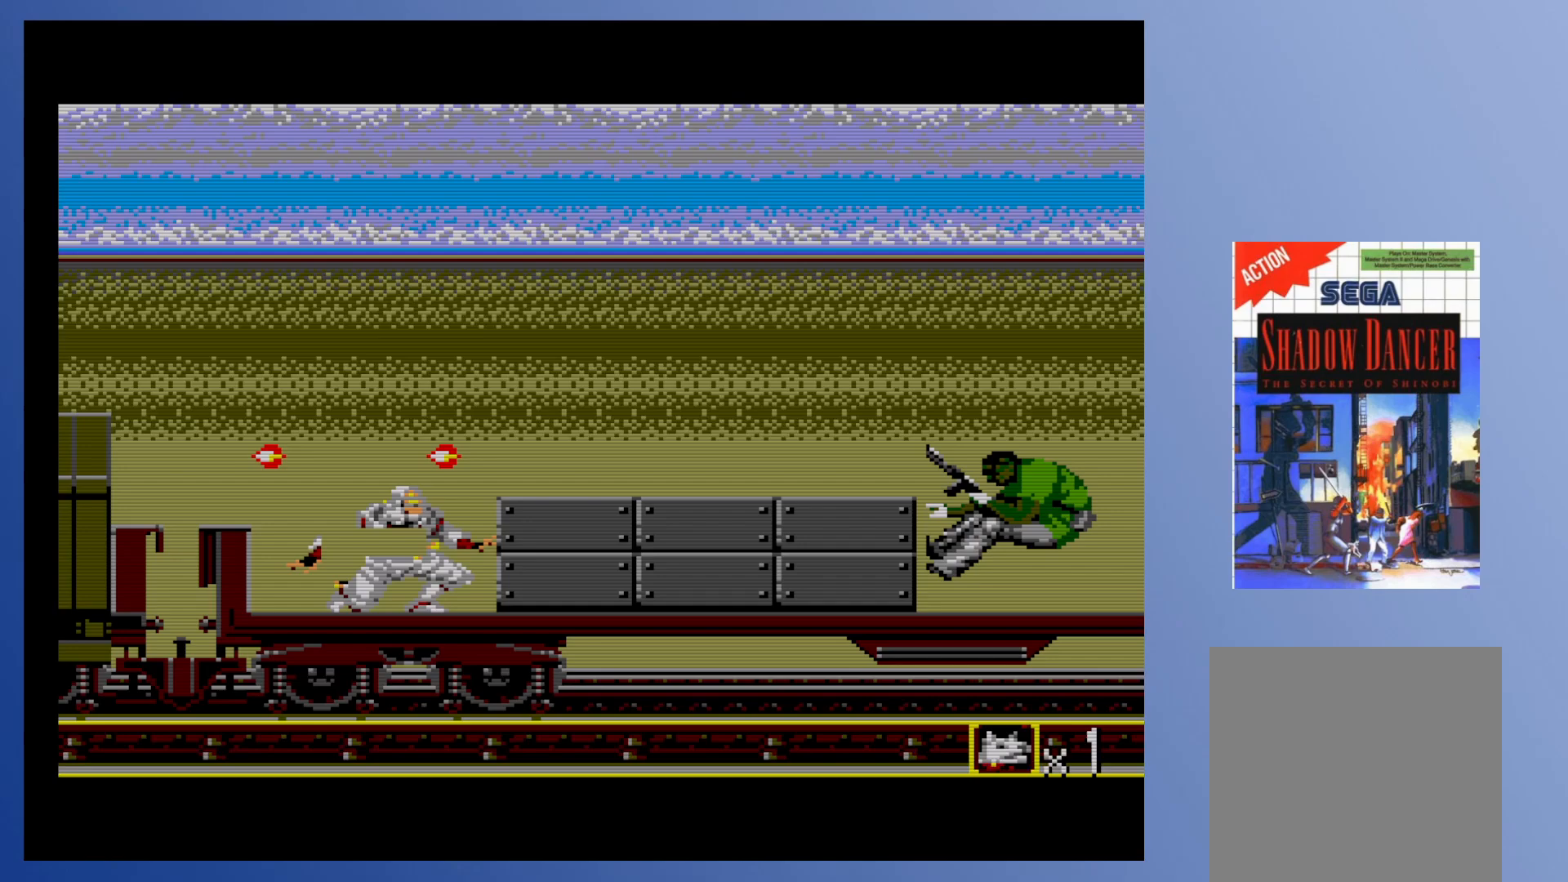
{"buttons": ["X", "DPAD_RIGHT"], "events": [[133, "DPAD_RIGHT", "down"], [383, "DPAD_DOWN", "up"], [483, "X", "down"]]}
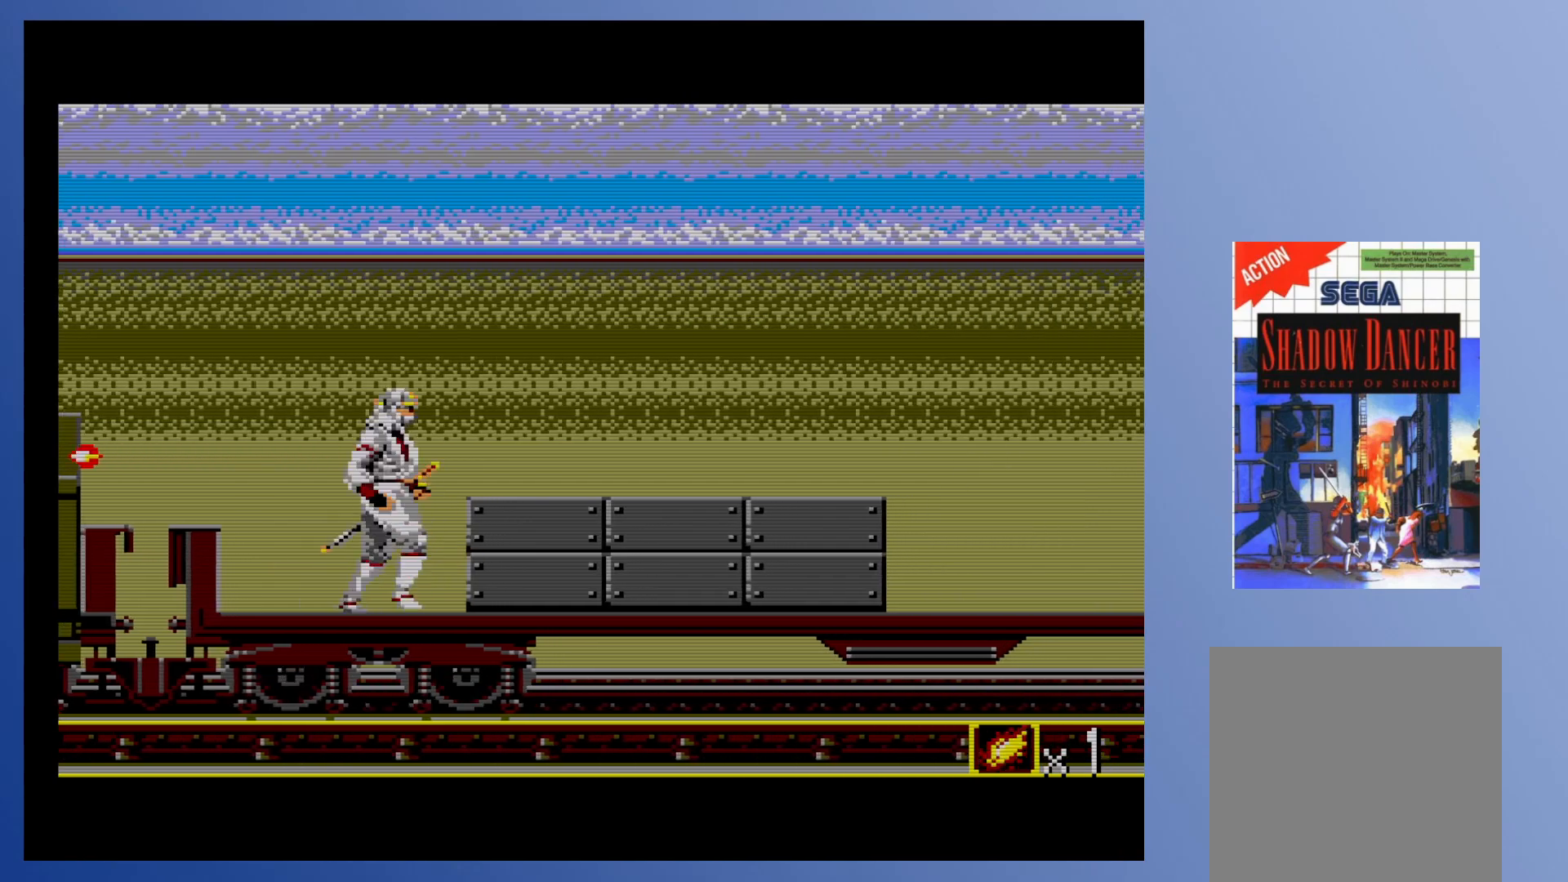
{"buttons": ["DPAD_RIGHT"], "events": [[100, "DPAD_RIGHT", "up"], [100, "X", "up"], [267, "DPAD_RIGHT", "down"], [300, "A", "down"], [350, "X", "down"], [400, "A", "up"], [467, "X", "up"]]}
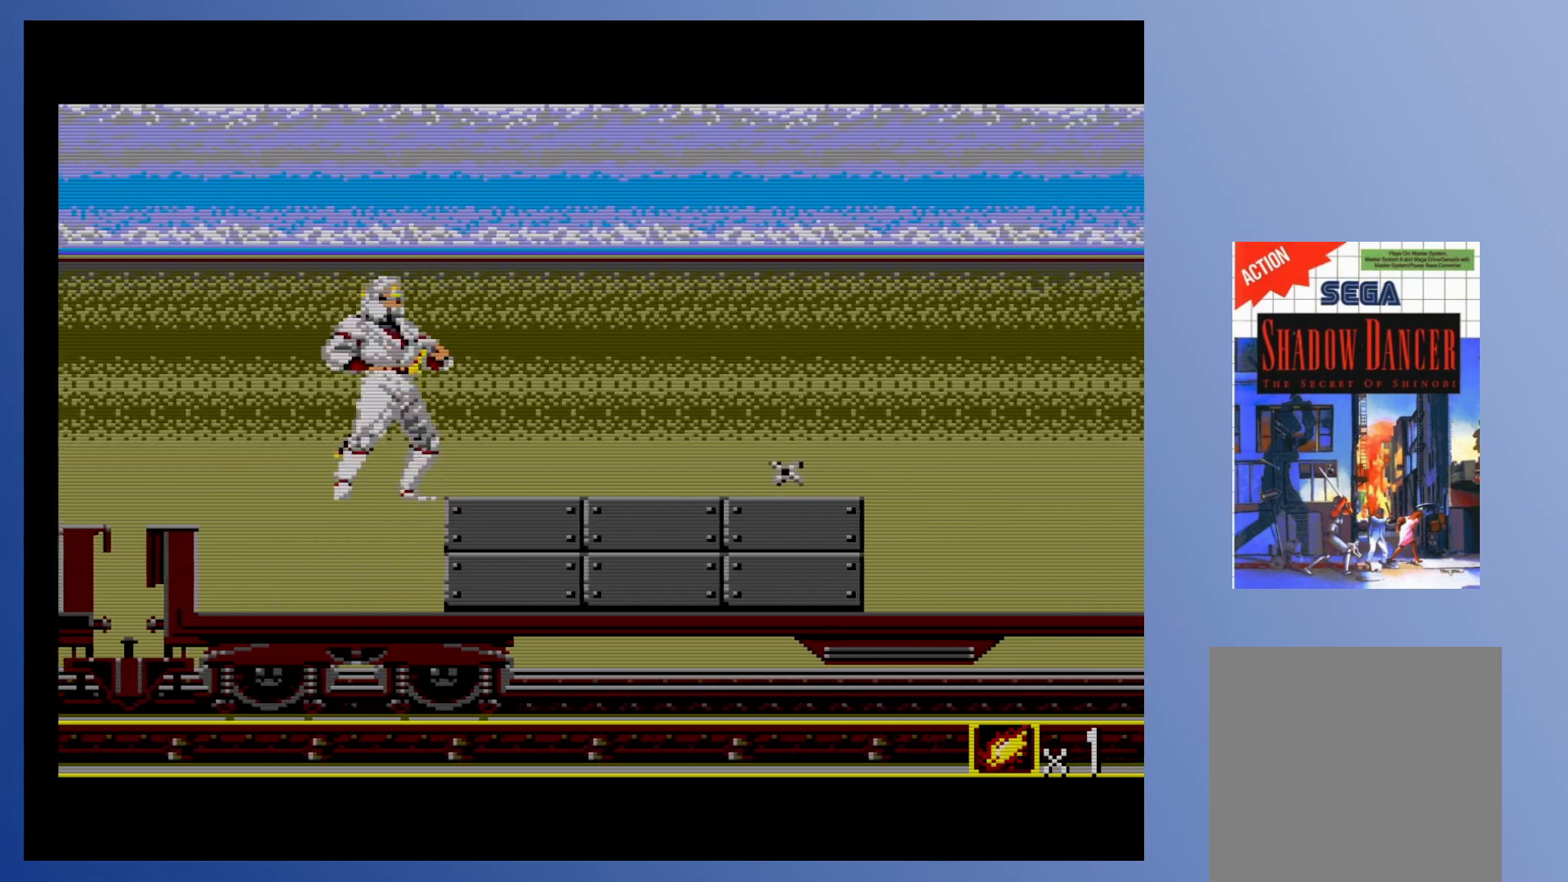
{"buttons": ["X", "DPAD_DOWN", "DPAD_RIGHT"], "events": [[333, "DPAD_DOWN", "down"], [450, "X", "down"]]}
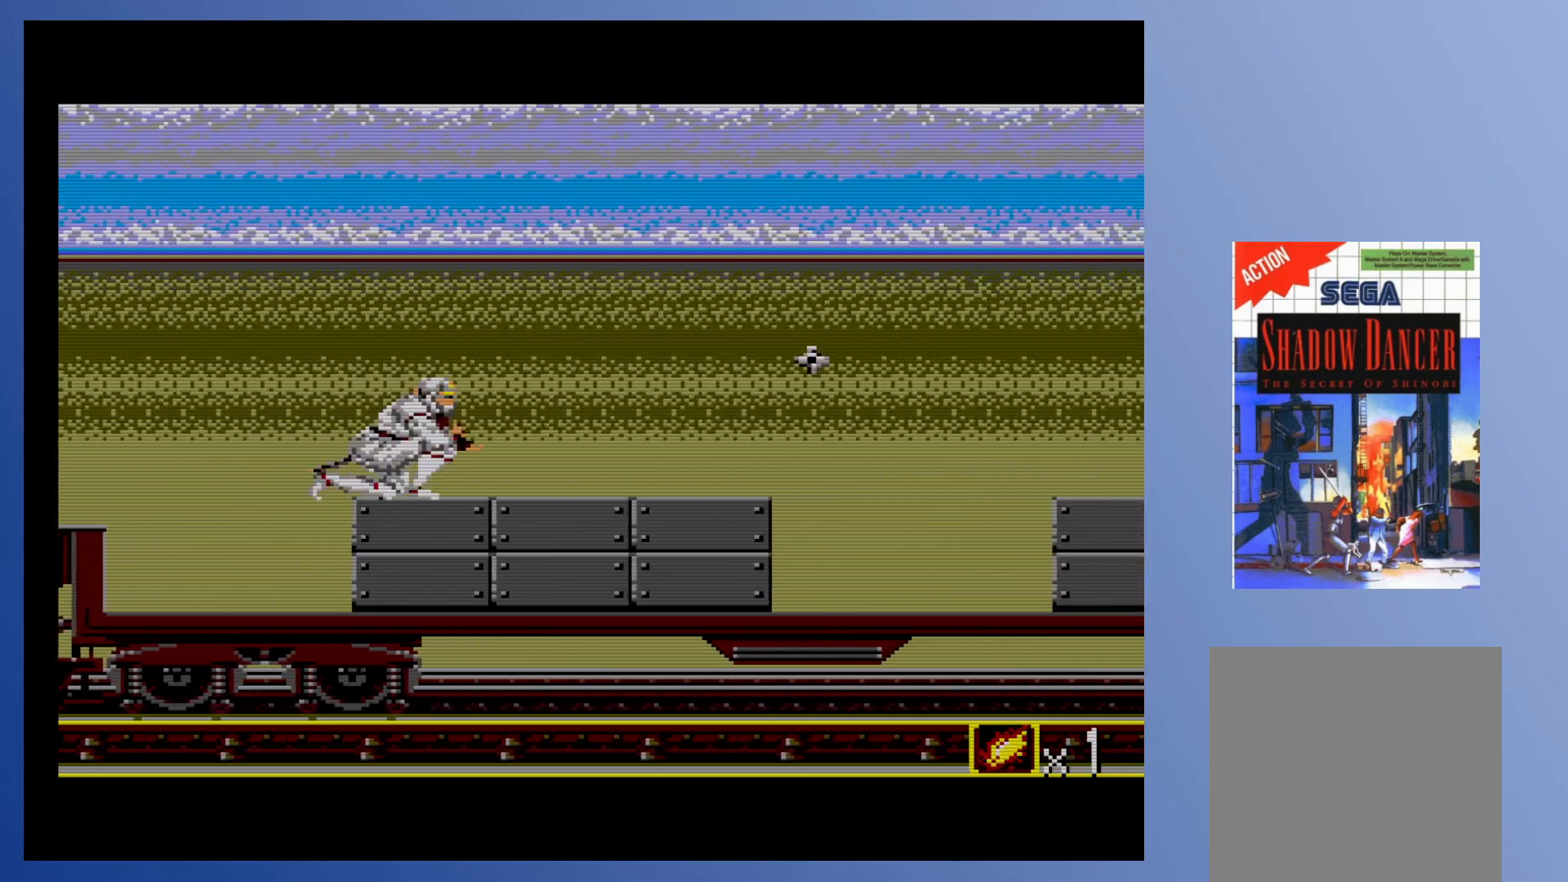
{"buttons": ["X", "DPAD_DOWN", "DPAD_RIGHT"], "events": [[117, "X", "up"], [233, "DPAD_DOWN", "up"], [383, "DPAD_DOWN", "down"], [400, "X", "down"]]}
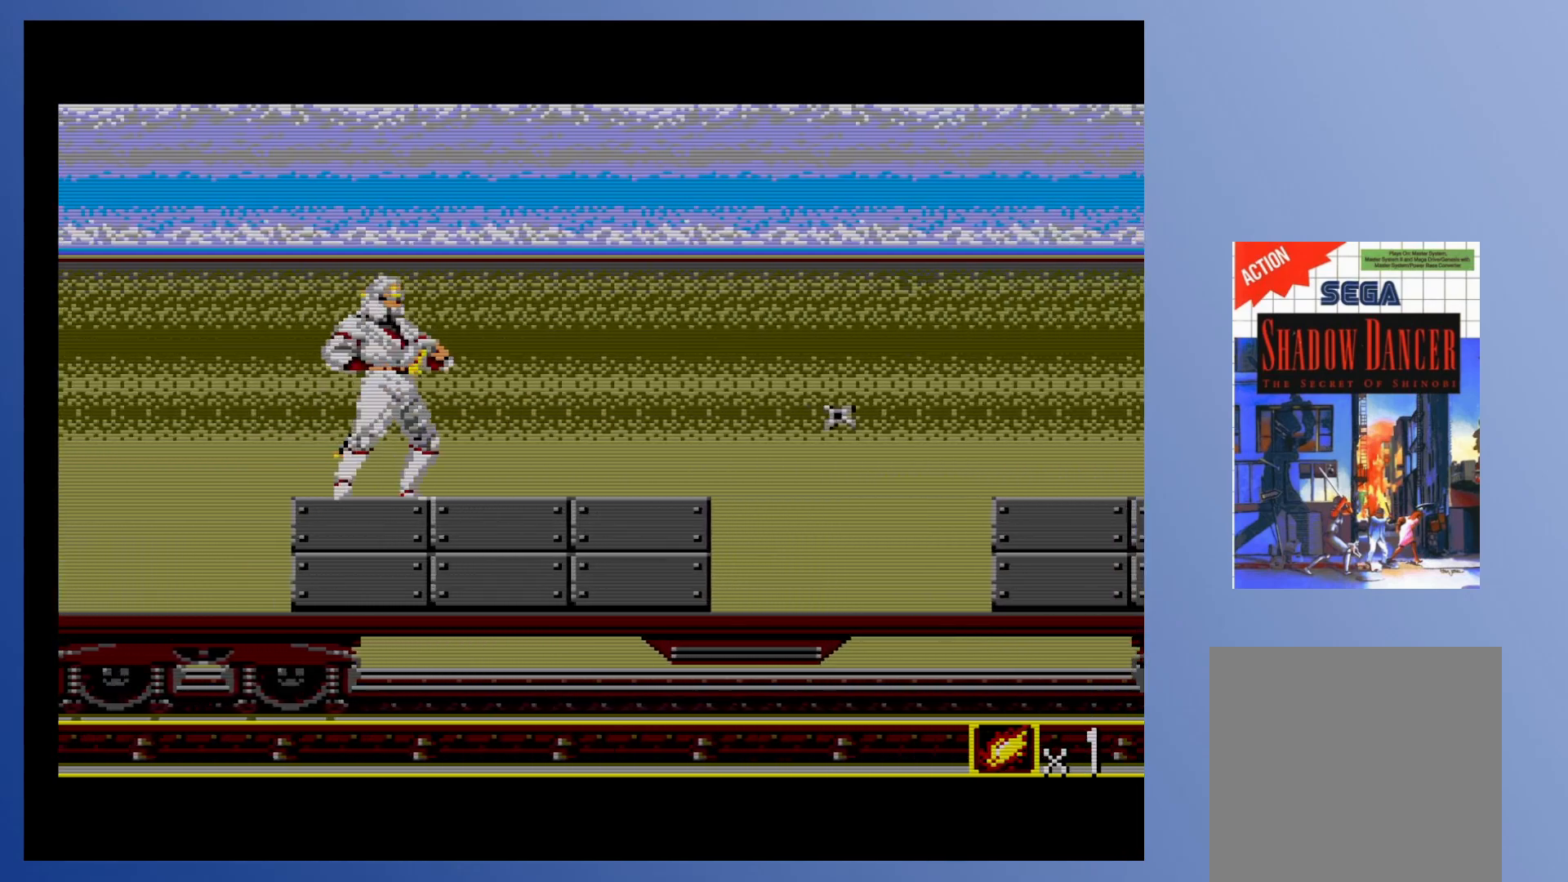
{"buttons": ["DPAD_DOWN", "DPAD_RIGHT"], "events": [[33, "X", "up"], [183, "DPAD_DOWN", "up"], [367, "DPAD_DOWN", "down"], [400, "X", "down"], [500, "X", "up"]]}
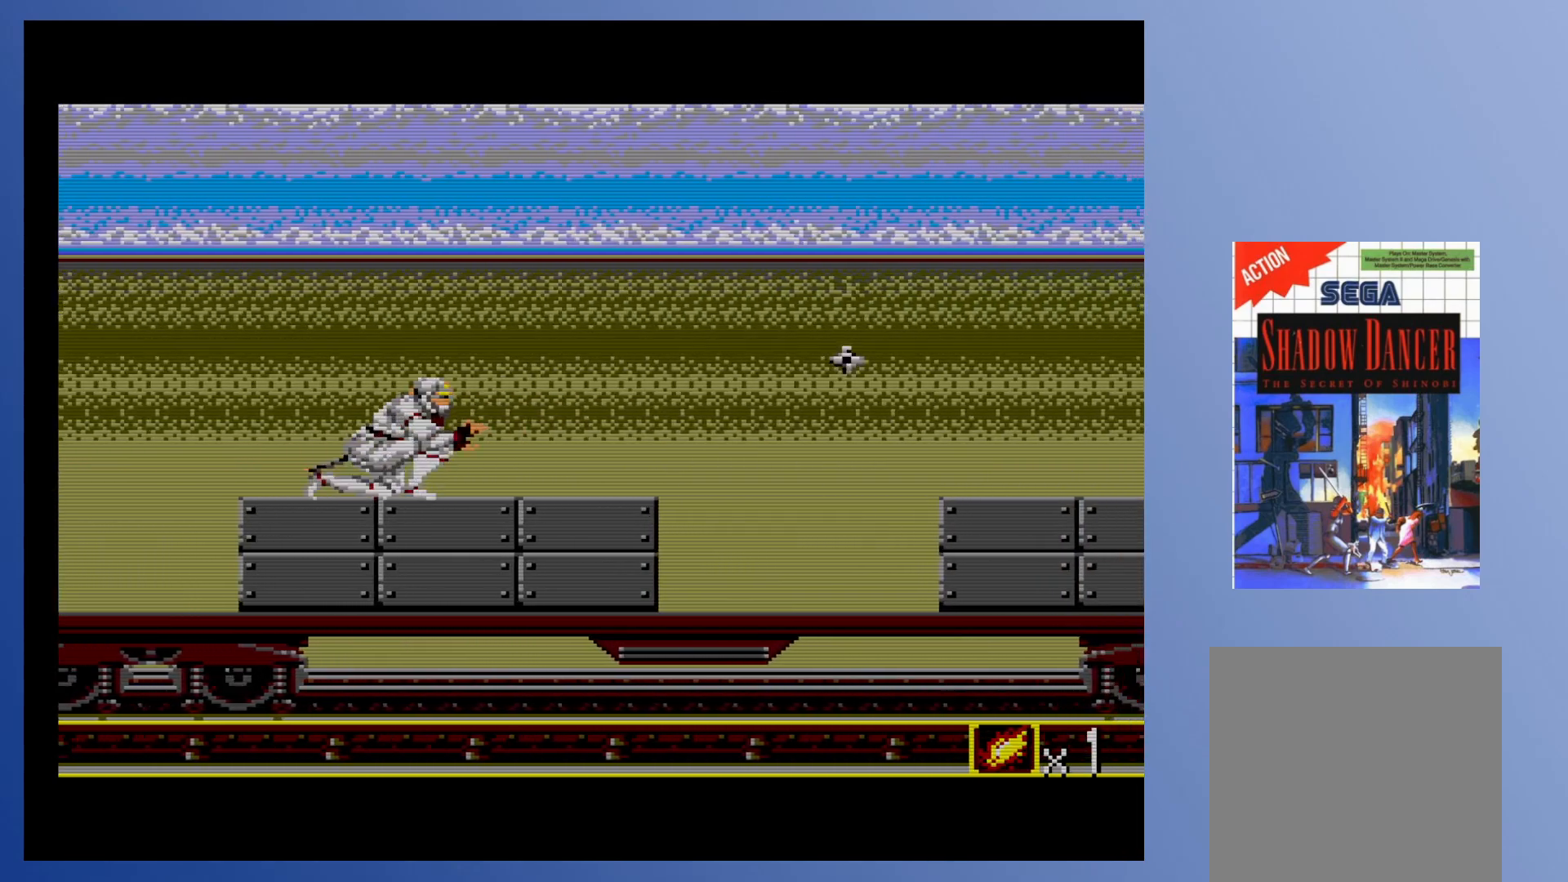
{"buttons": ["X", "DPAD_DOWN", "DPAD_RIGHT"], "events": [[200, "DPAD_DOWN", "up"], [350, "DPAD_DOWN", "down"], [417, "X", "down"]]}
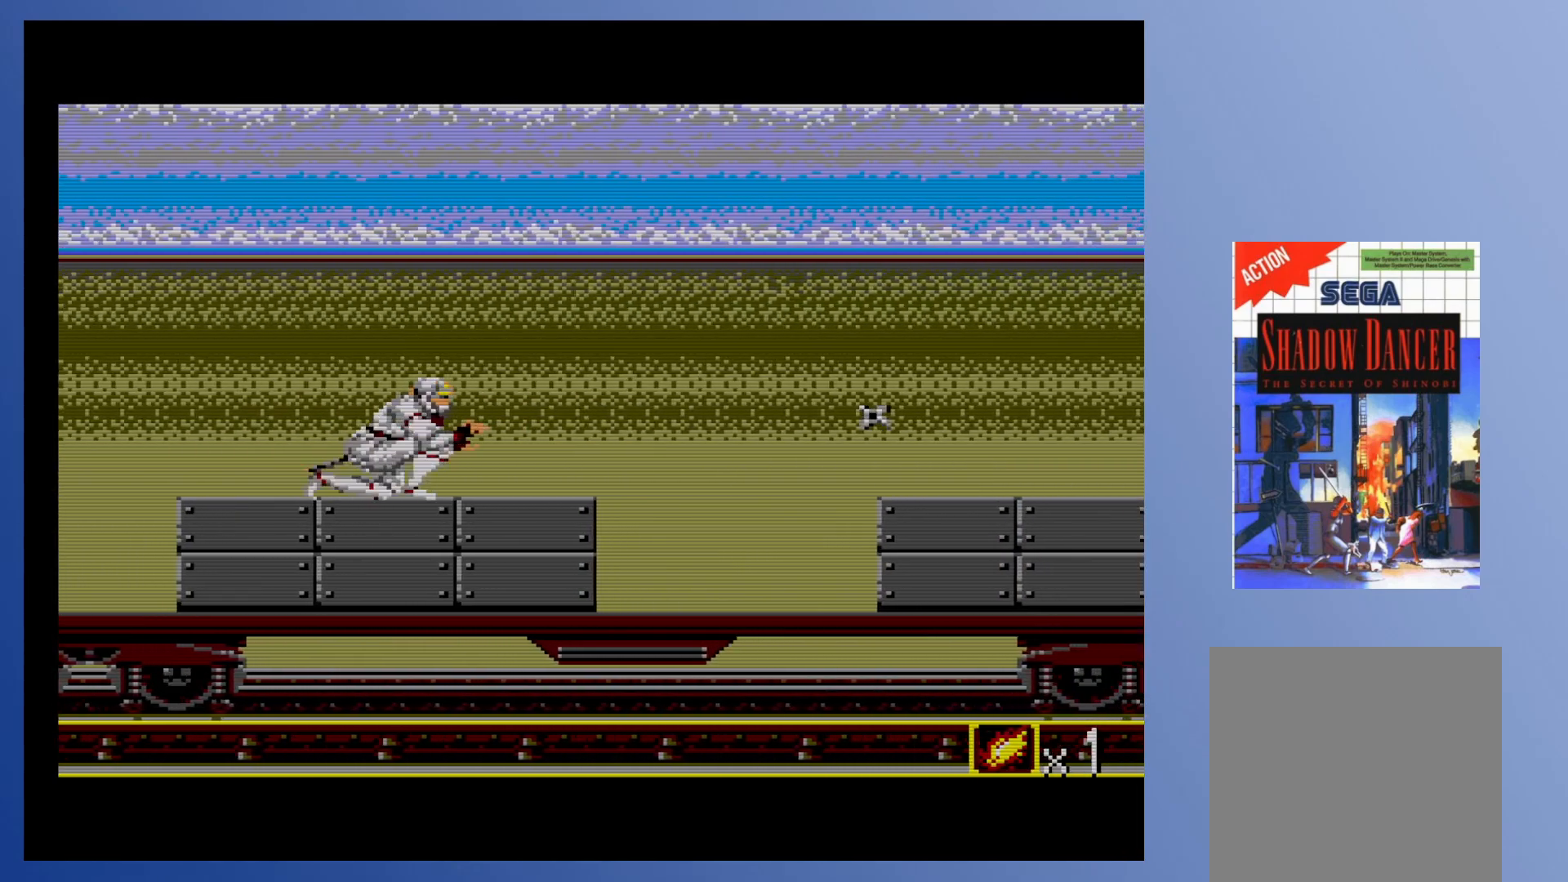
{"buttons": ["DPAD_DOWN", "DPAD_RIGHT"], "events": [[33, "X", "up"], [250, "X", "down"], [350, "X", "up"]]}
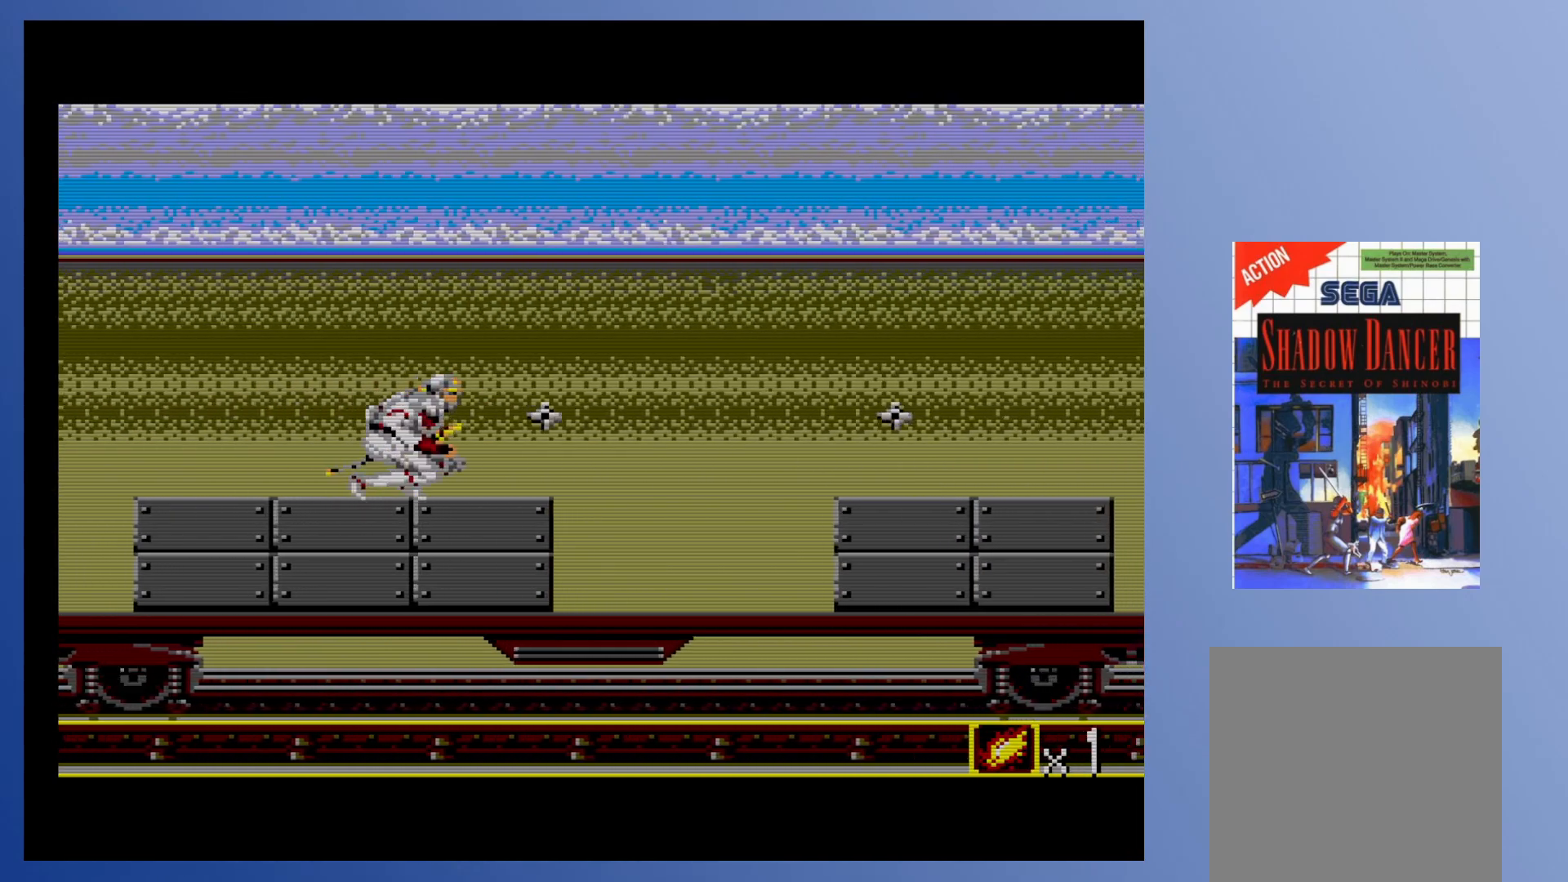
{"buttons": ["DPAD_DOWN", "DPAD_RIGHT"], "events": [[117, "X", "down"], [267, "X", "up"]]}
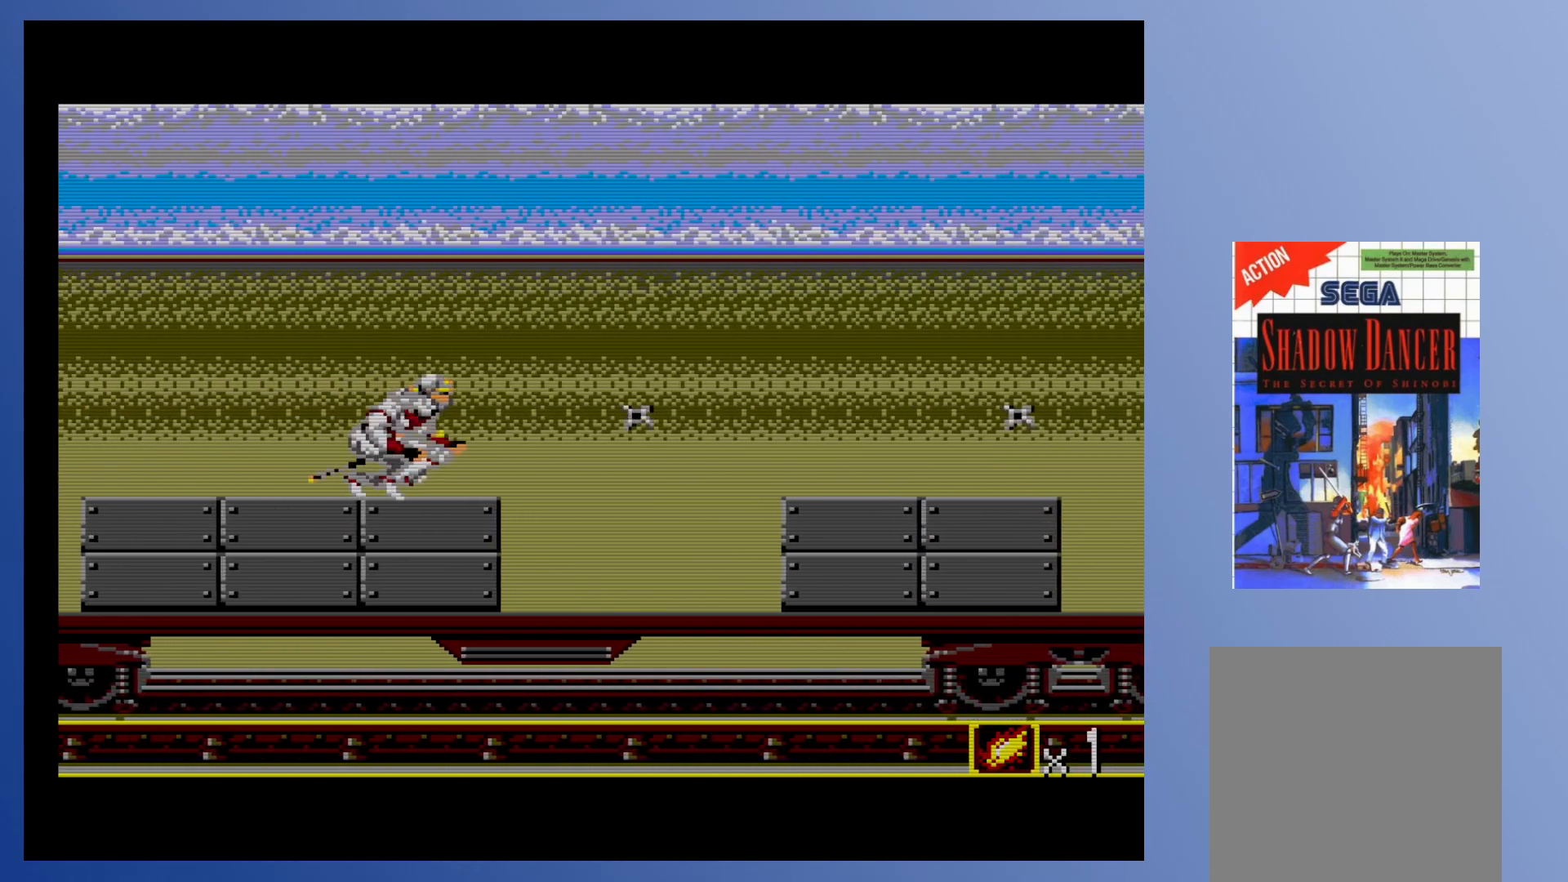
{"buttons": ["X", "DPAD_DOWN", "DPAD_RIGHT"], "events": [[33, "X", "down"], [167, "X", "up"], [483, "X", "down"]]}
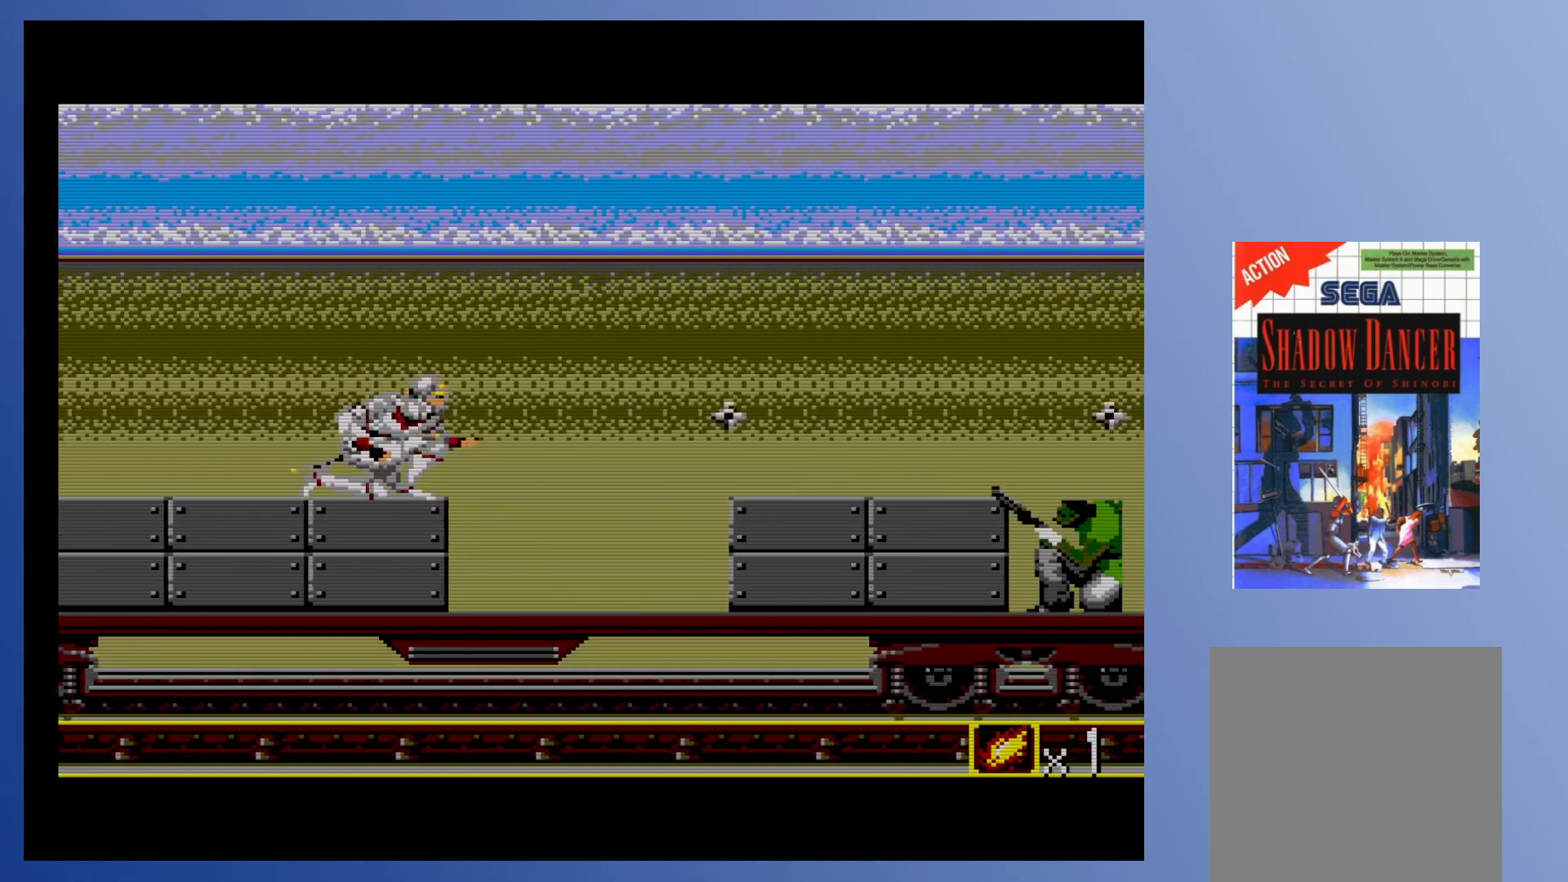
{"buttons": ["DPAD_RIGHT"], "events": [[167, "X", "up"], [217, "DPAD_DOWN", "up"]]}
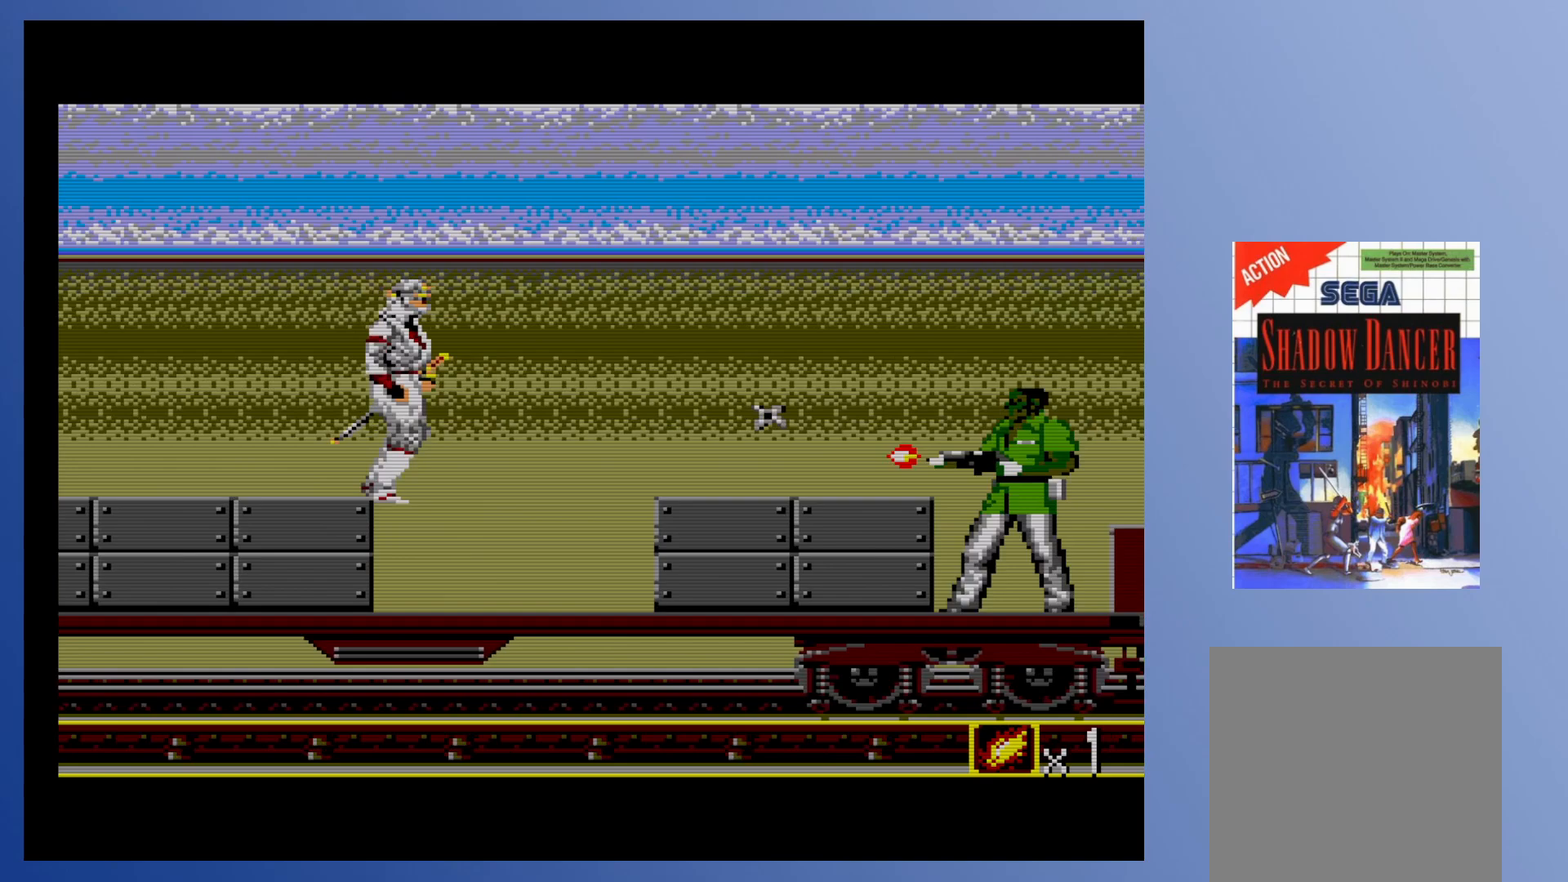
{"buttons": ["DPAD_DOWN"], "events": [[250, "X", "down"], [283, "DPAD_RIGHT", "up"], [333, "DPAD_DOWN", "down"], [333, "DPAD_RIGHT", "down"], [383, "DPAD_RIGHT", "up"], [383, "X", "up"], [400, "DPAD_LEFT", "down"], [433, "DPAD_LEFT", "up"]]}